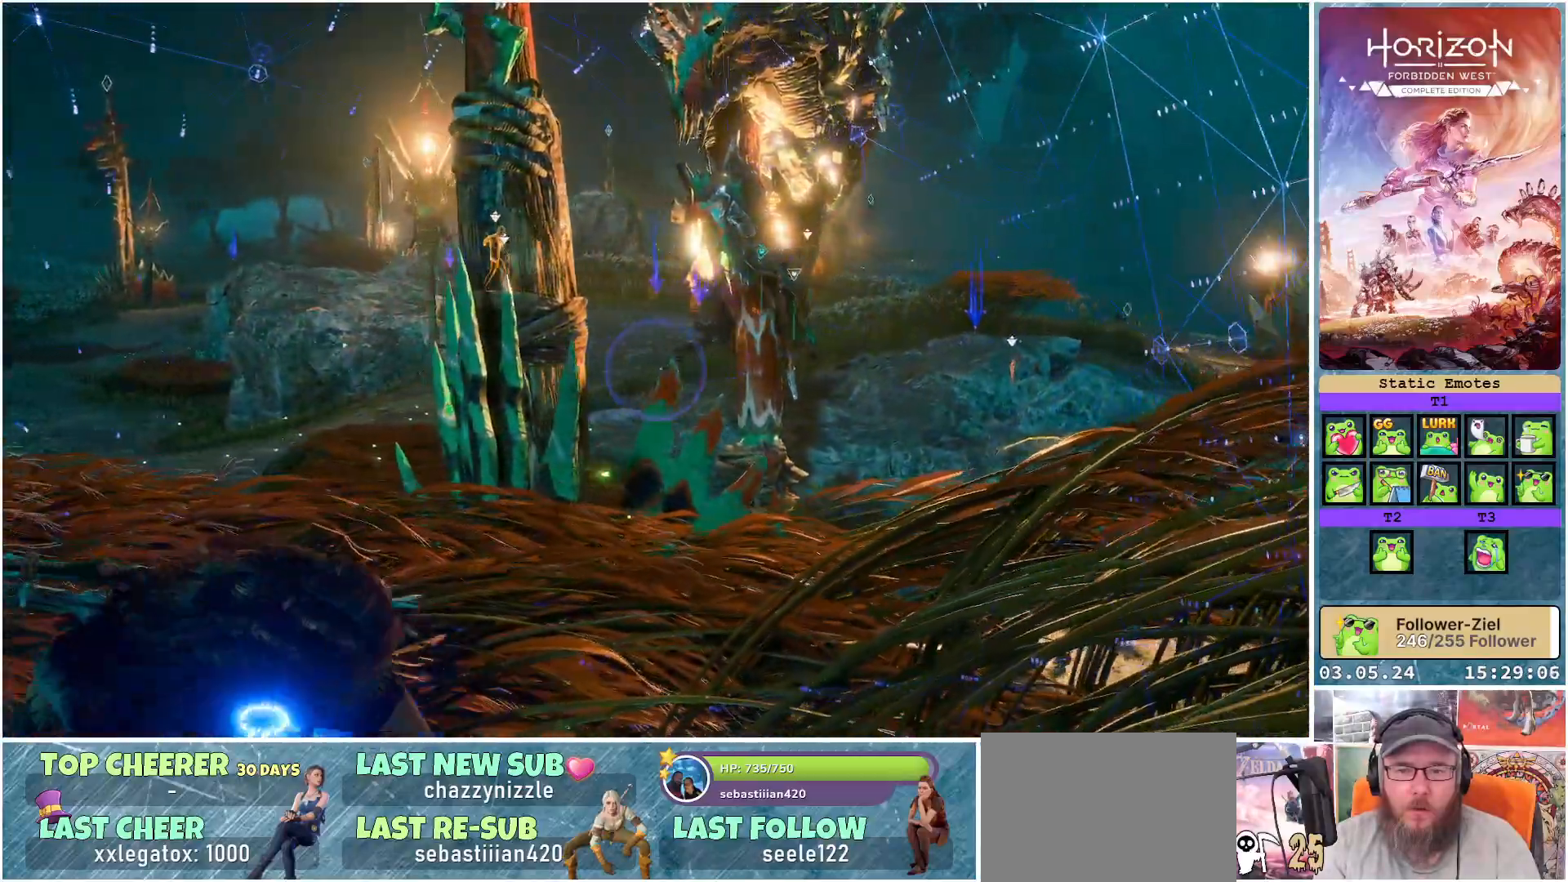
Gameplay with a controller (Xbox layout); each line is a JSON object with the inputs held at the frame after it. "events" lists button and stick changes between this image and that frame as [ms after this image, input, new state], when the widget could be followed in between. Not read: L1.
{"buttons": [], "left_stick": "center", "right_stick": "right", "events": []}
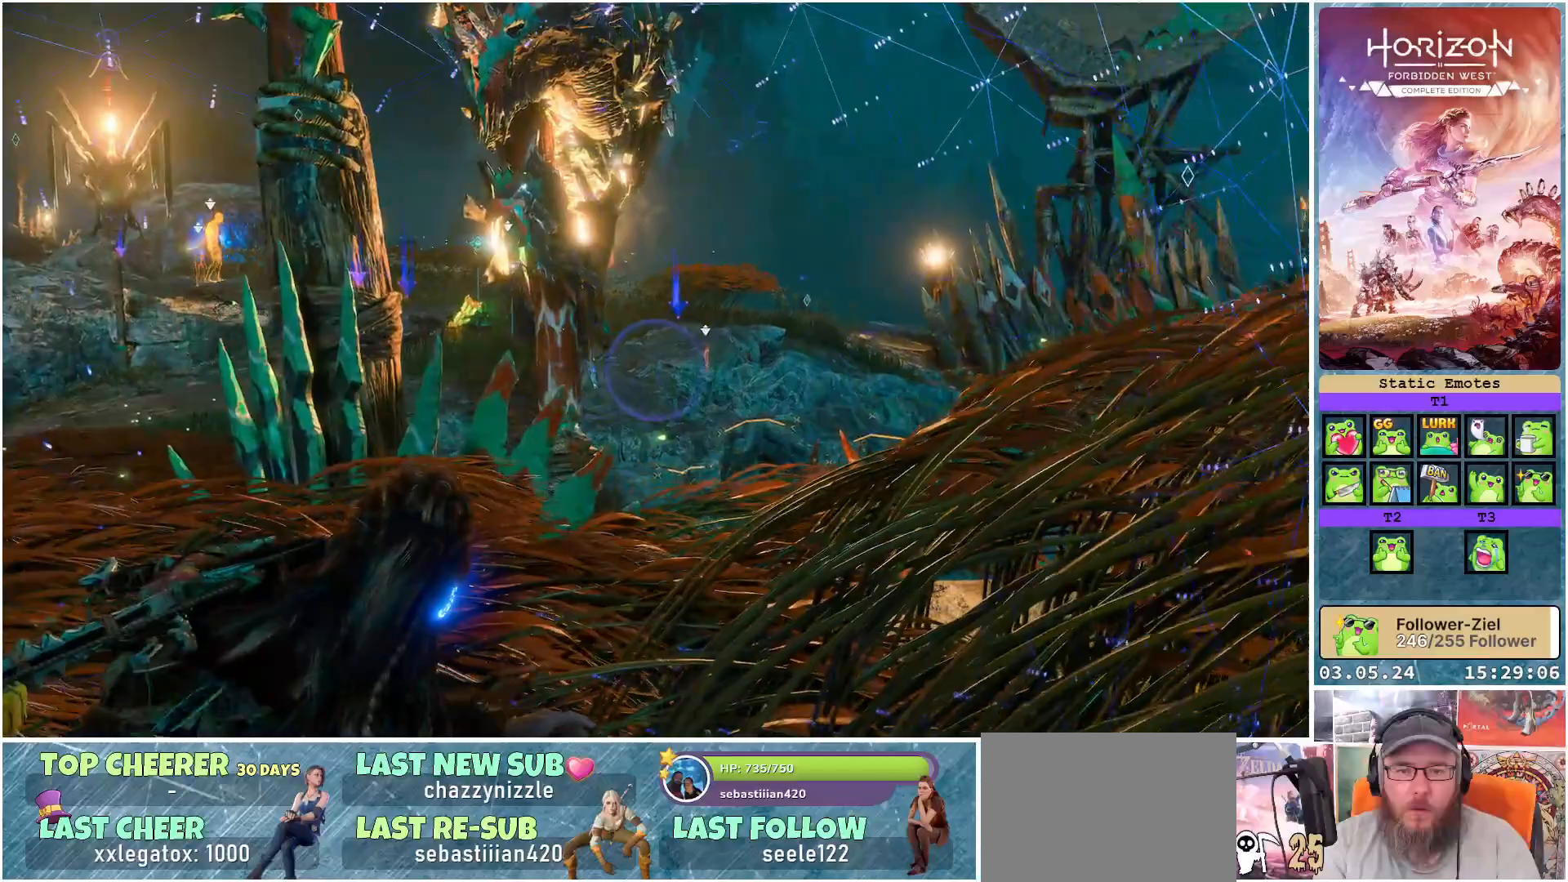
{"buttons": [], "left_stick": "center", "right_stick": "center", "events": [[50, "right_stick", "center"]]}
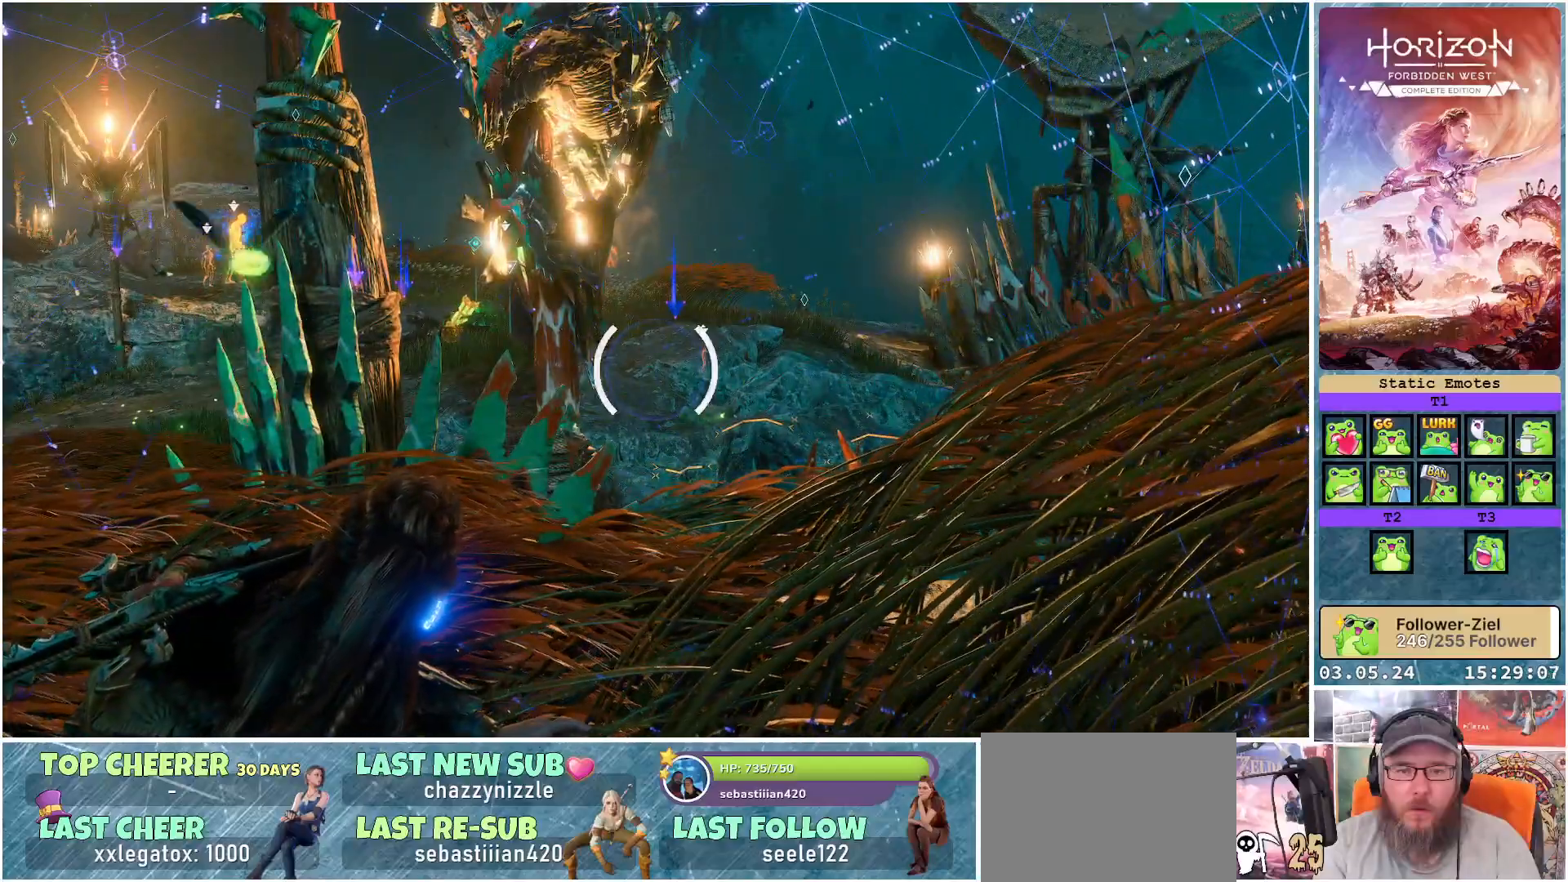
{"buttons": [], "left_stick": "center", "right_stick": "down-left", "events": [[100, "R3", "down"], [217, "R3", "up"], [400, "right_stick", "down-left"]]}
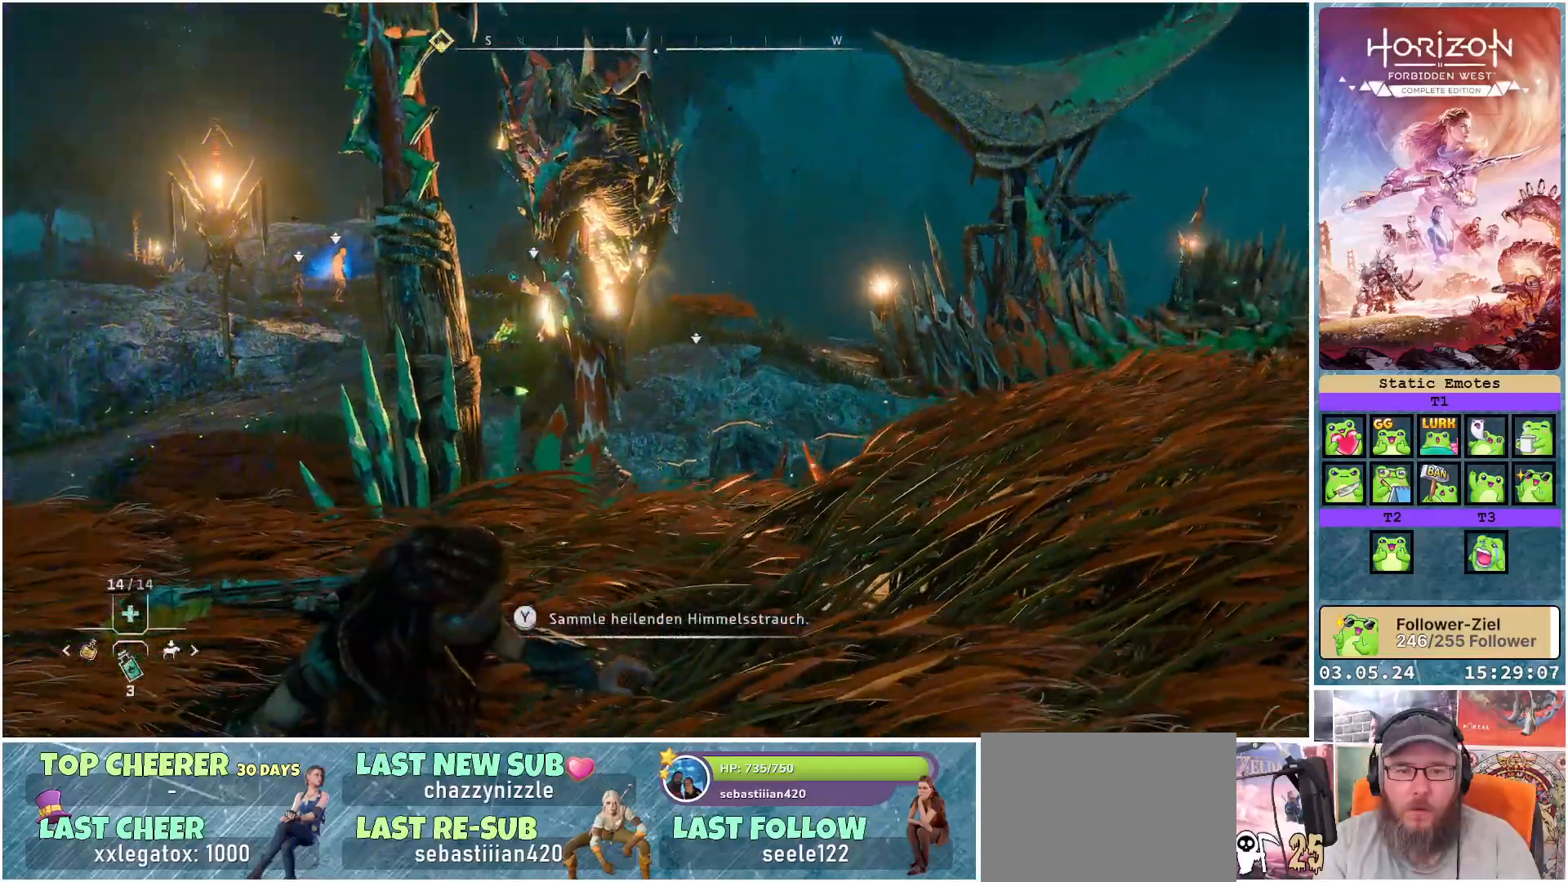
{"buttons": [], "left_stick": "left", "right_stick": "left", "events": [[100, "right_stick", "left"], [467, "left_stick", "left"]]}
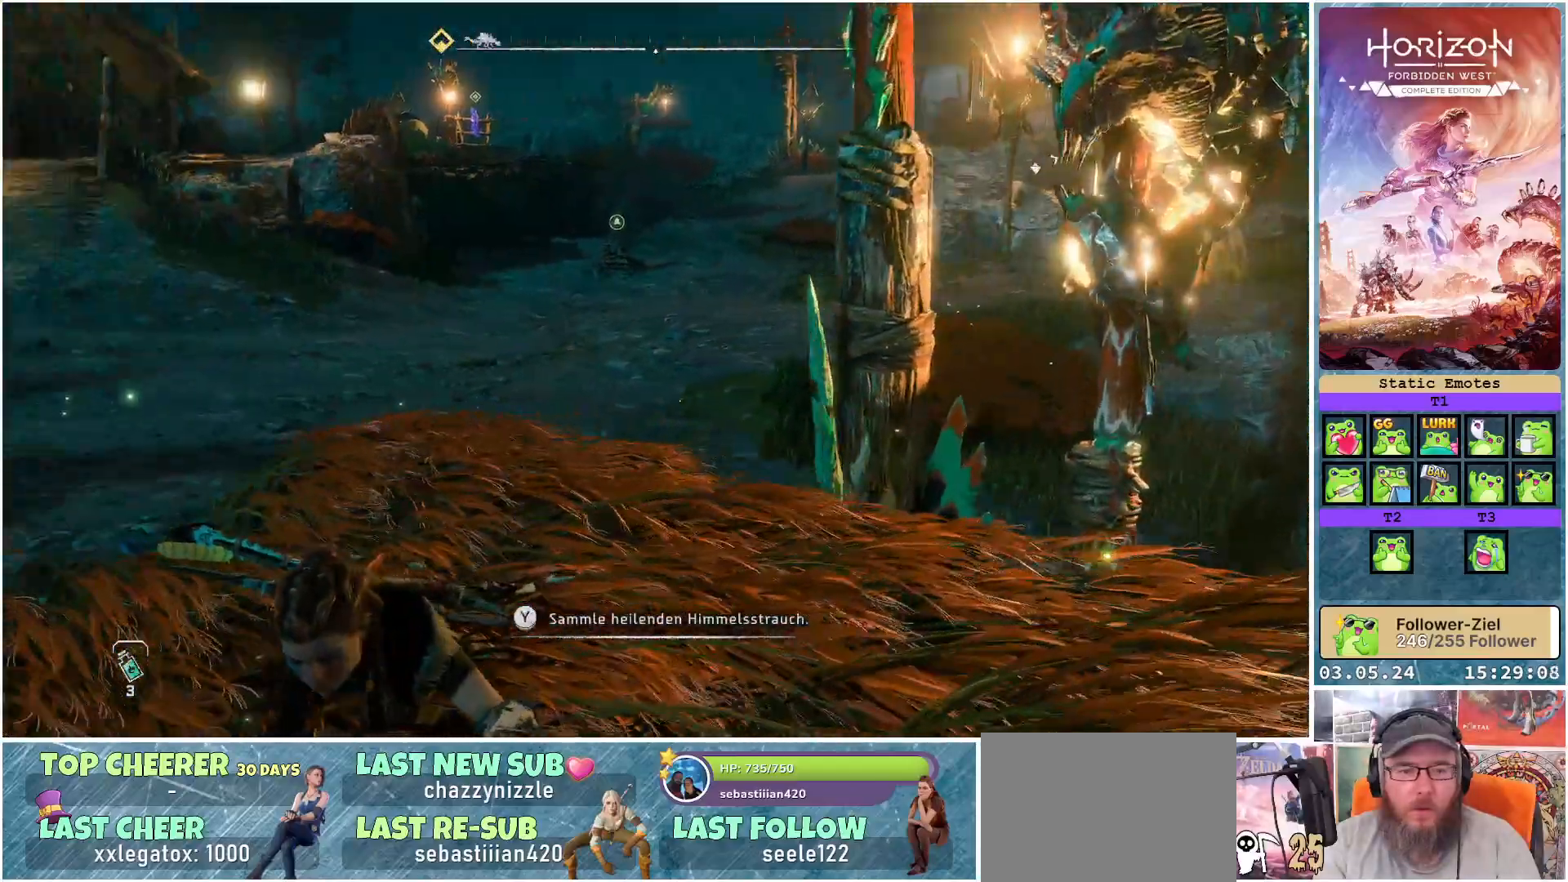
{"buttons": [], "left_stick": "up-left", "right_stick": "center", "events": [[117, "left_stick", "up-left"], [283, "right_stick", "center"]]}
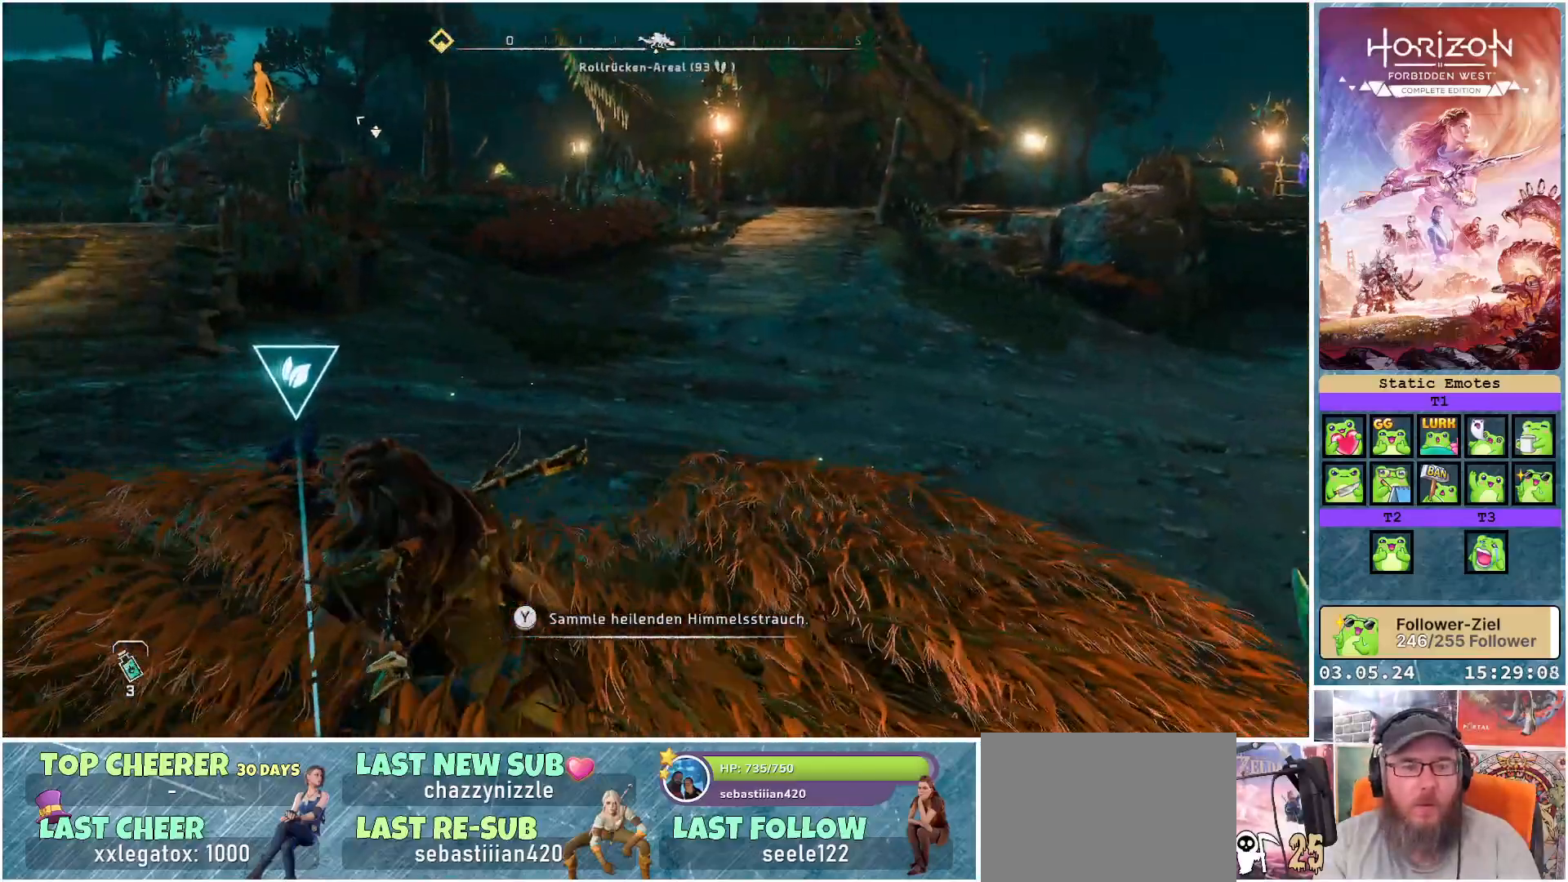
{"buttons": [], "left_stick": "up-left", "right_stick": "center", "events": []}
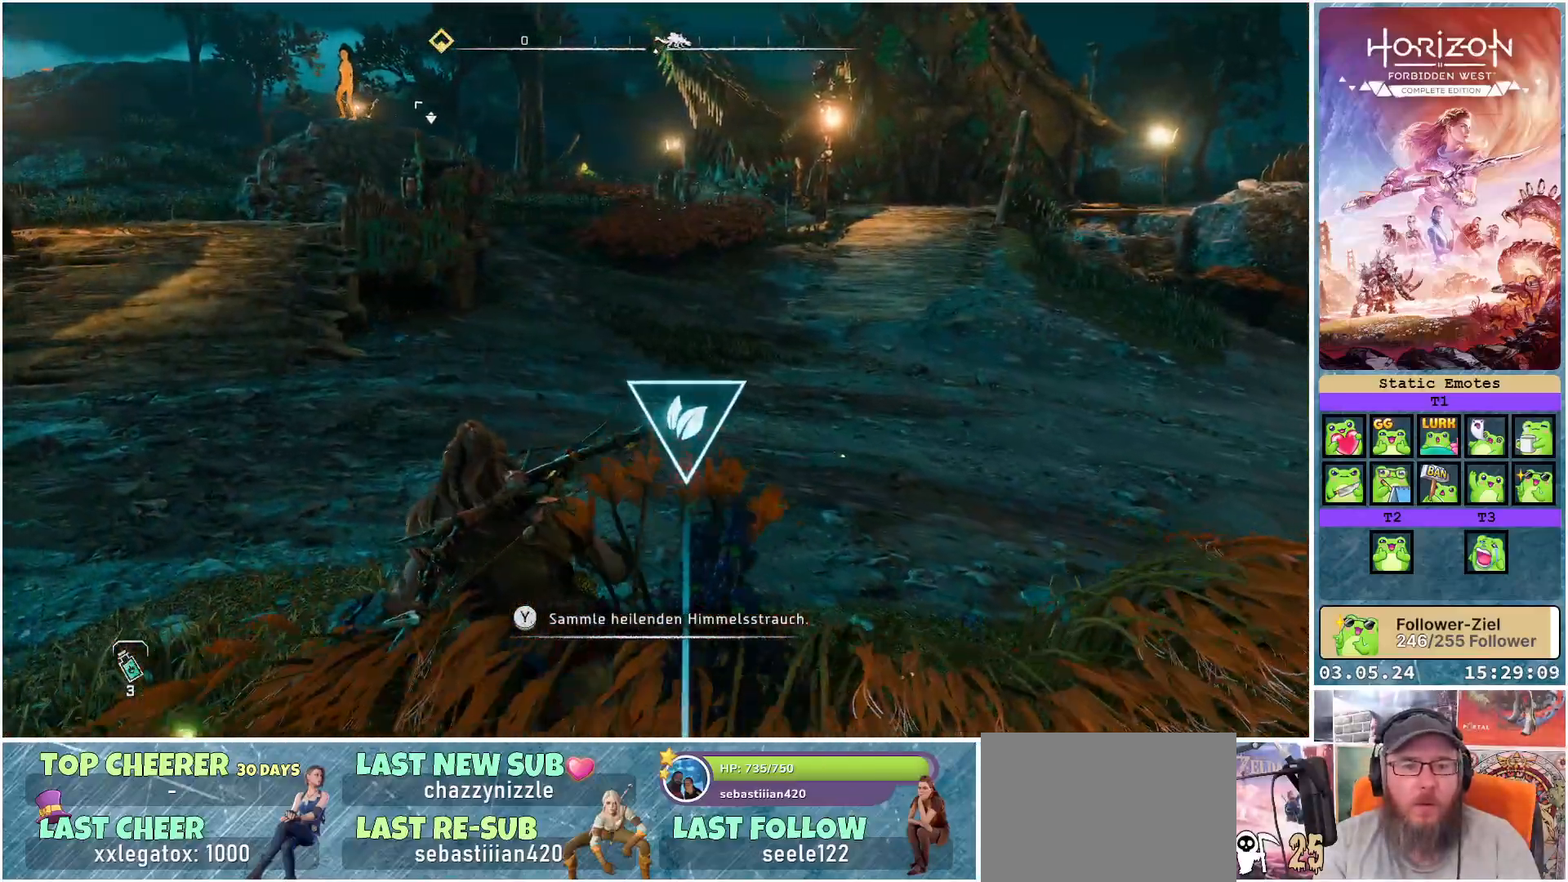
{"buttons": [], "left_stick": "up-left", "right_stick": "center", "events": []}
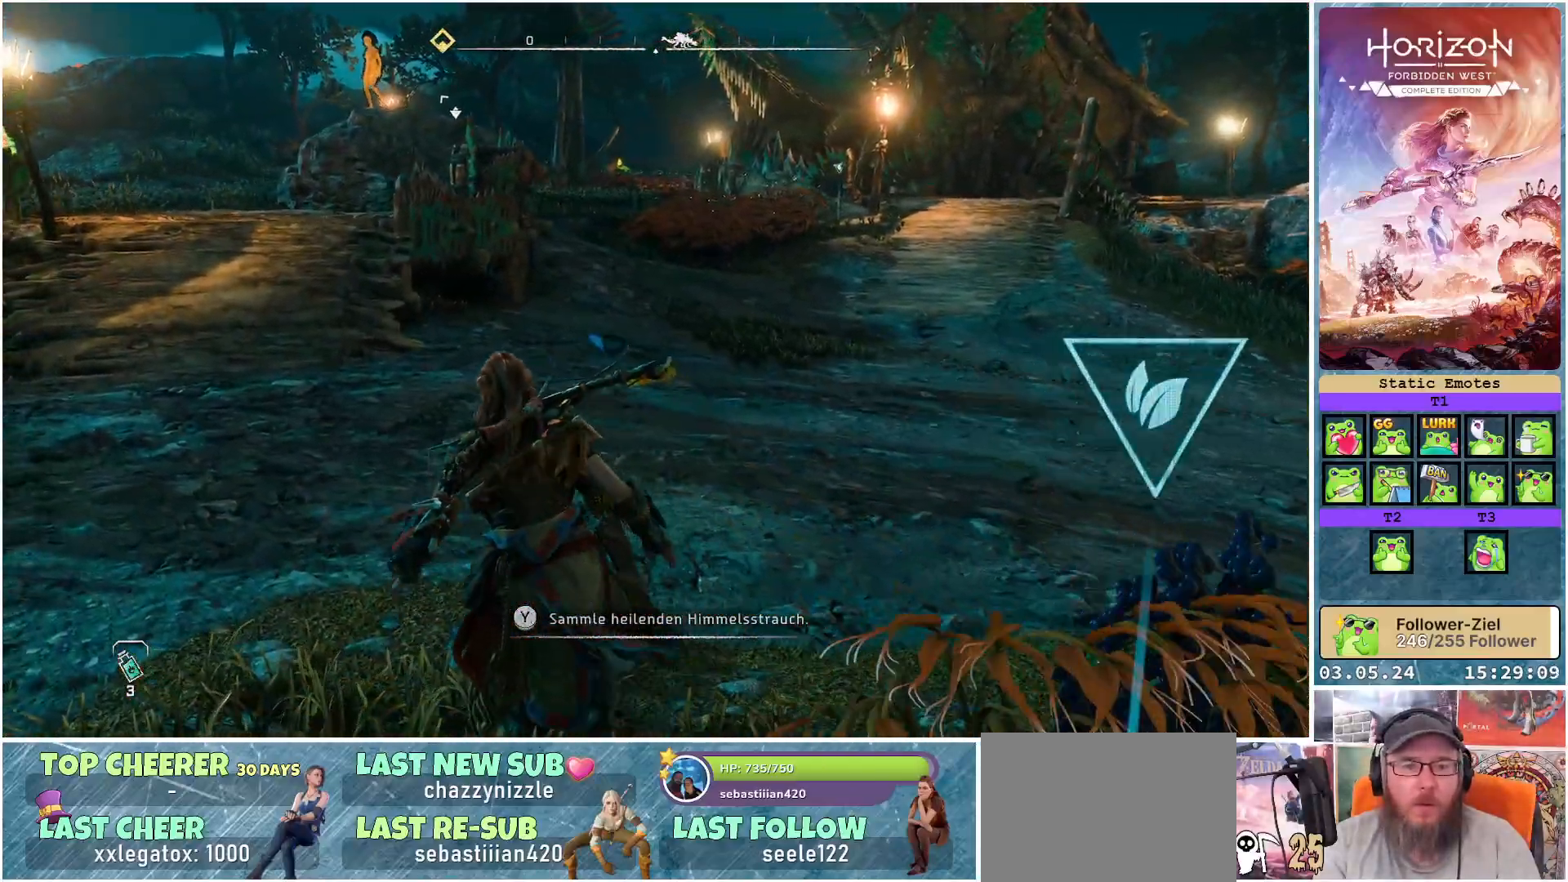
{"buttons": [], "left_stick": "up", "right_stick": "up-left", "events": [[100, "left_stick", "up"], [367, "right_stick", "up-left"]]}
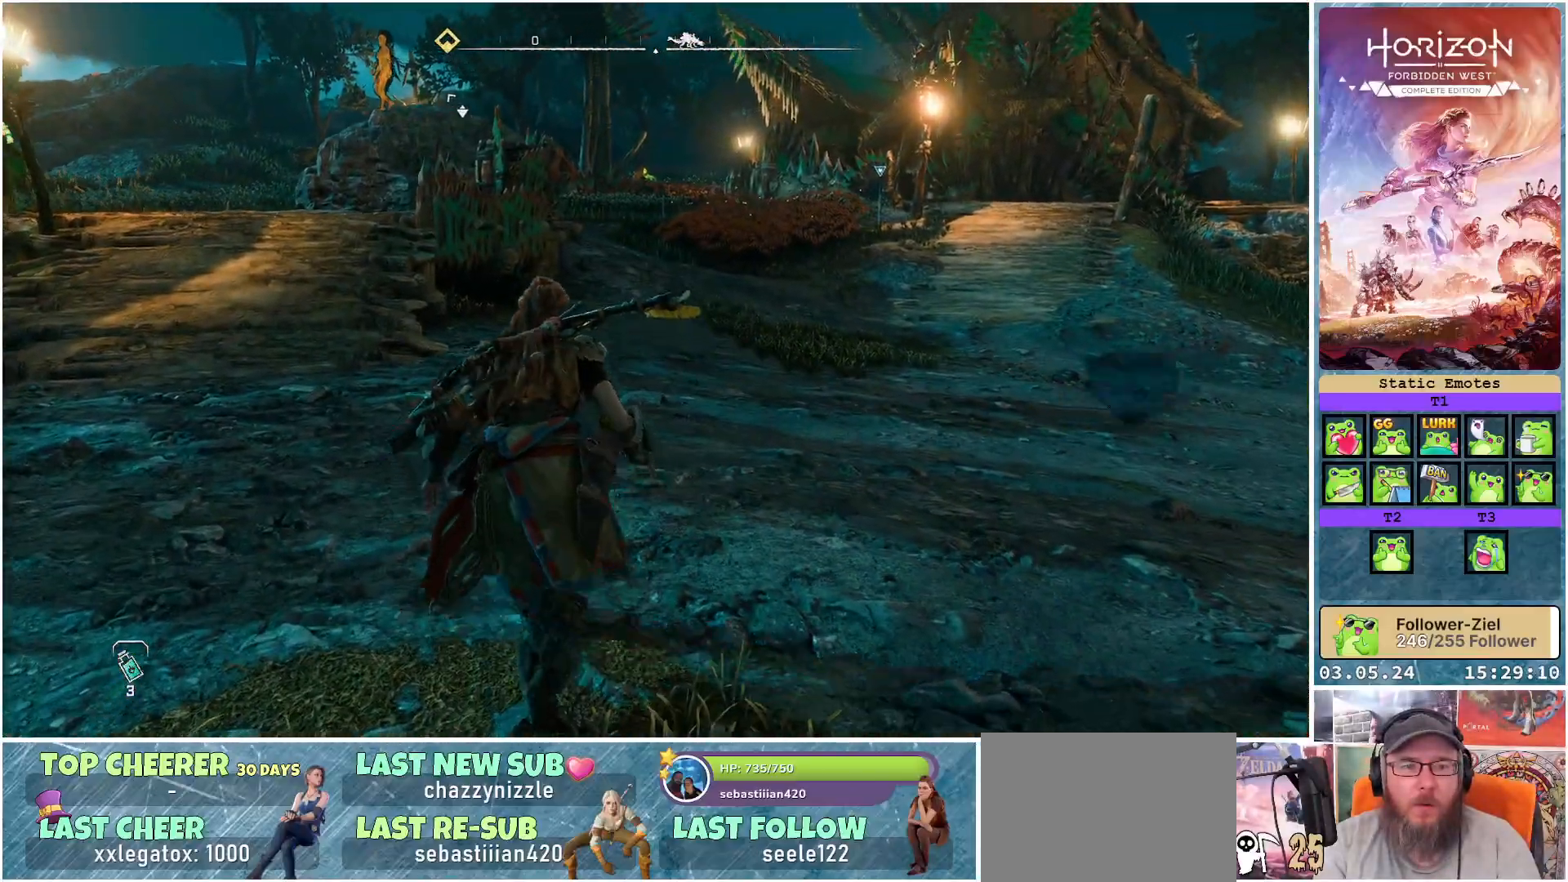
{"buttons": [], "left_stick": "up", "right_stick": "center", "events": [[300, "right_stick", "left"], [450, "right_stick", "center"]]}
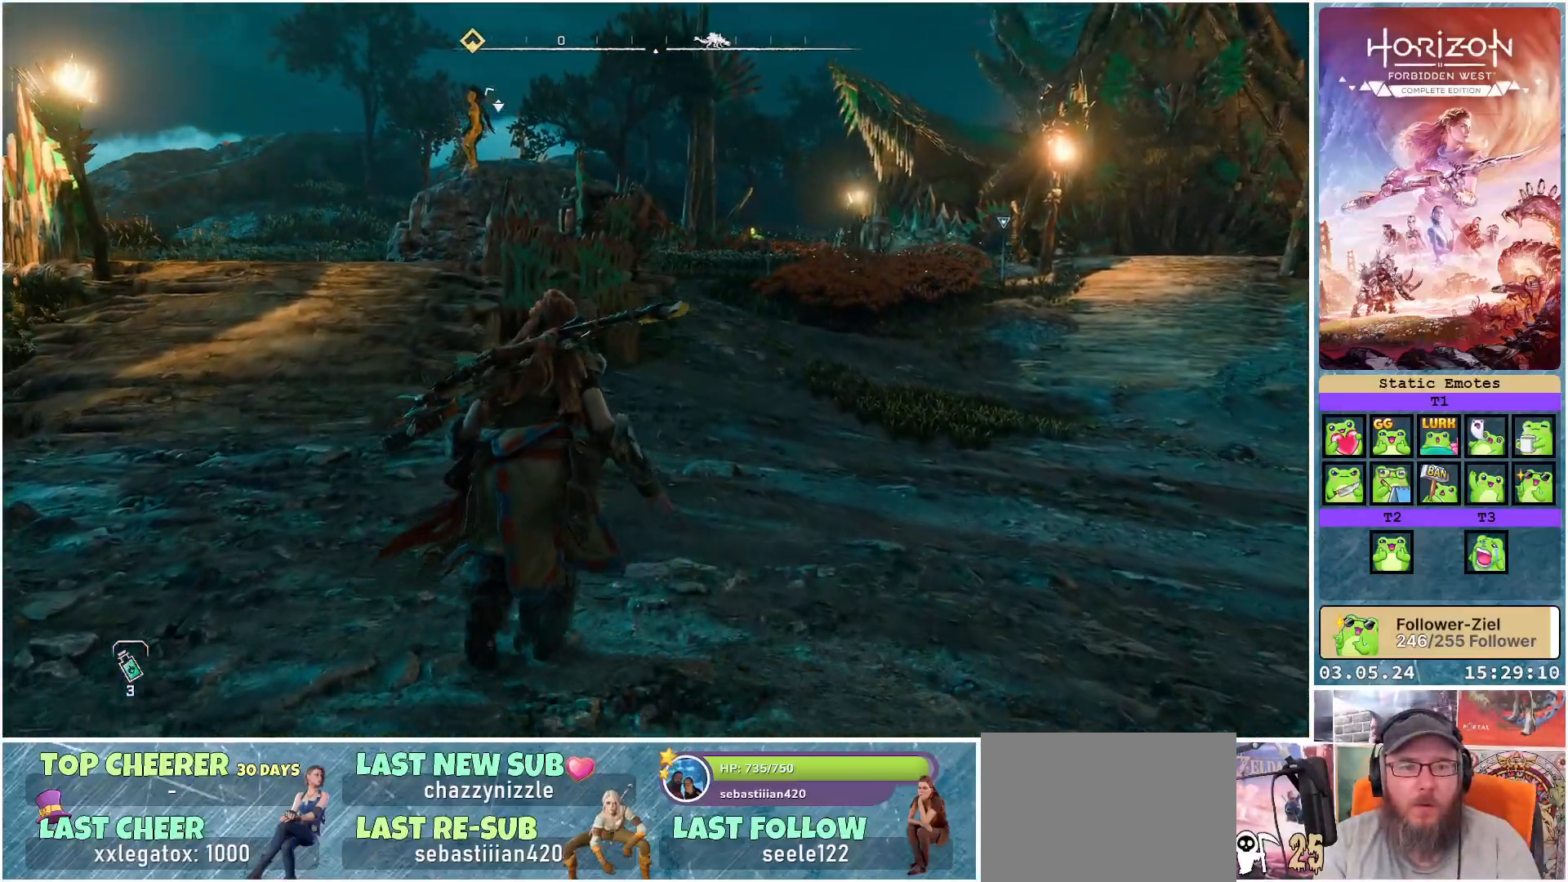
{"buttons": [], "left_stick": "up", "right_stick": "left", "events": [[283, "right_stick", "left"]]}
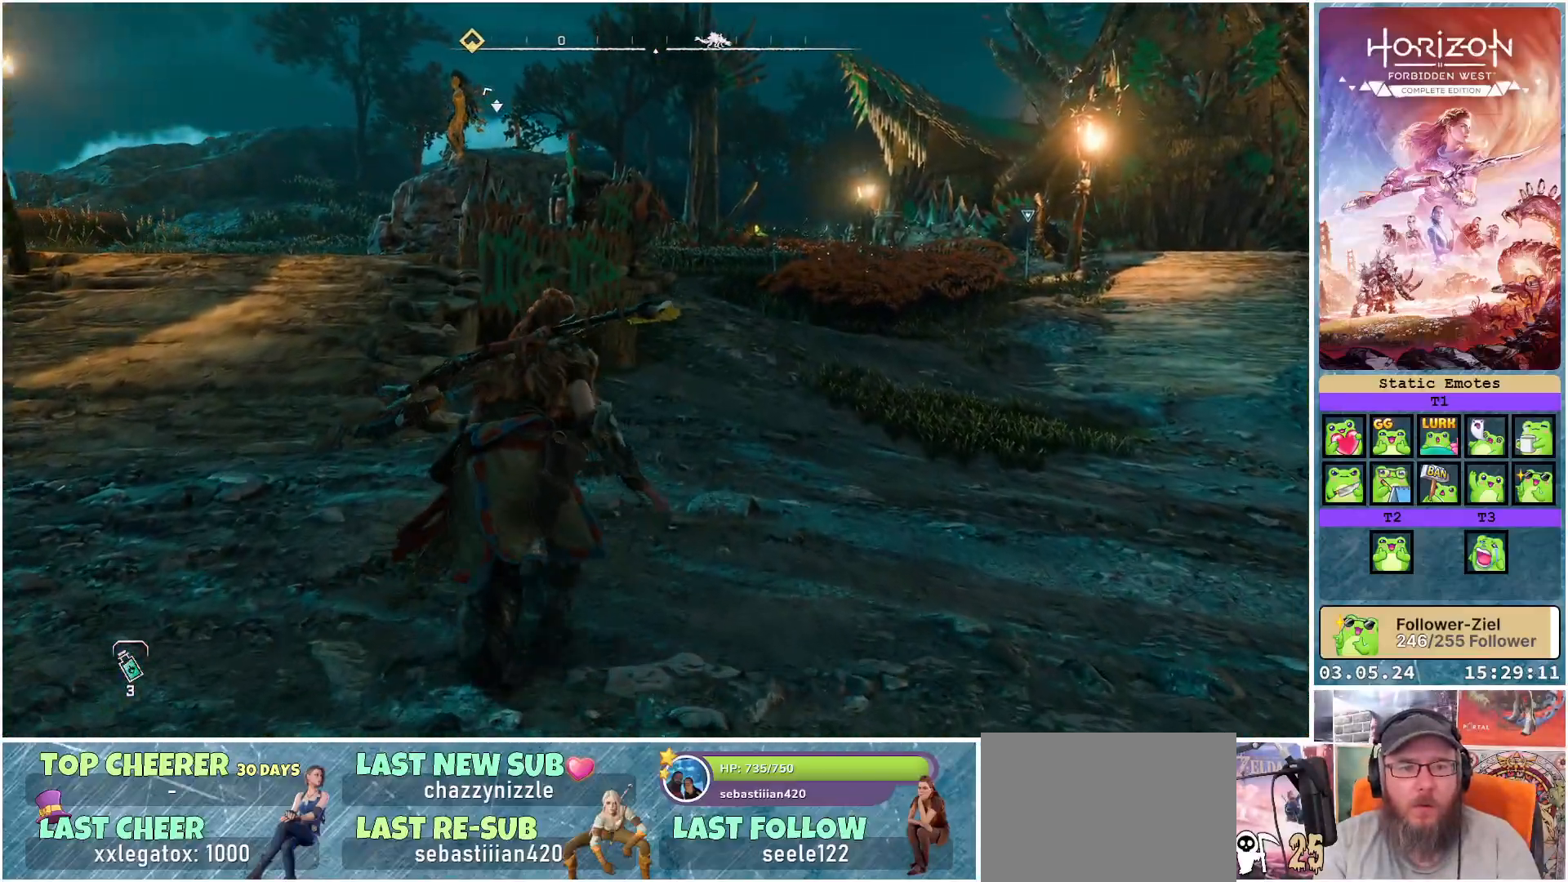
{"buttons": [], "left_stick": "up", "right_stick": "up-left", "events": [[100, "right_stick", "up-left"]]}
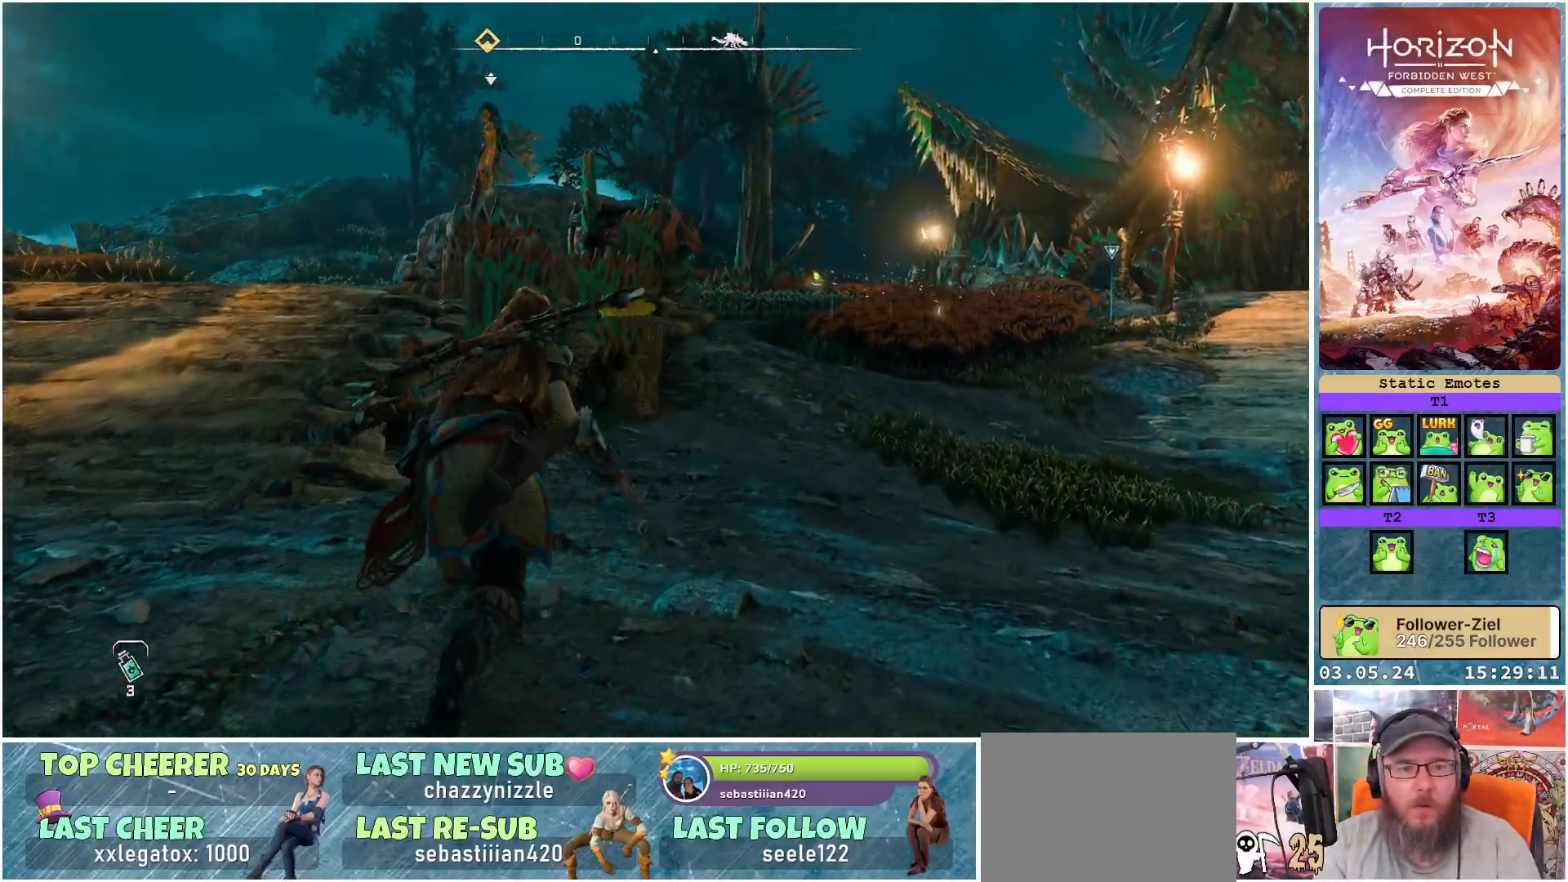
{"buttons": [], "left_stick": "up", "right_stick": "left", "events": [[50, "right_stick", "left"]]}
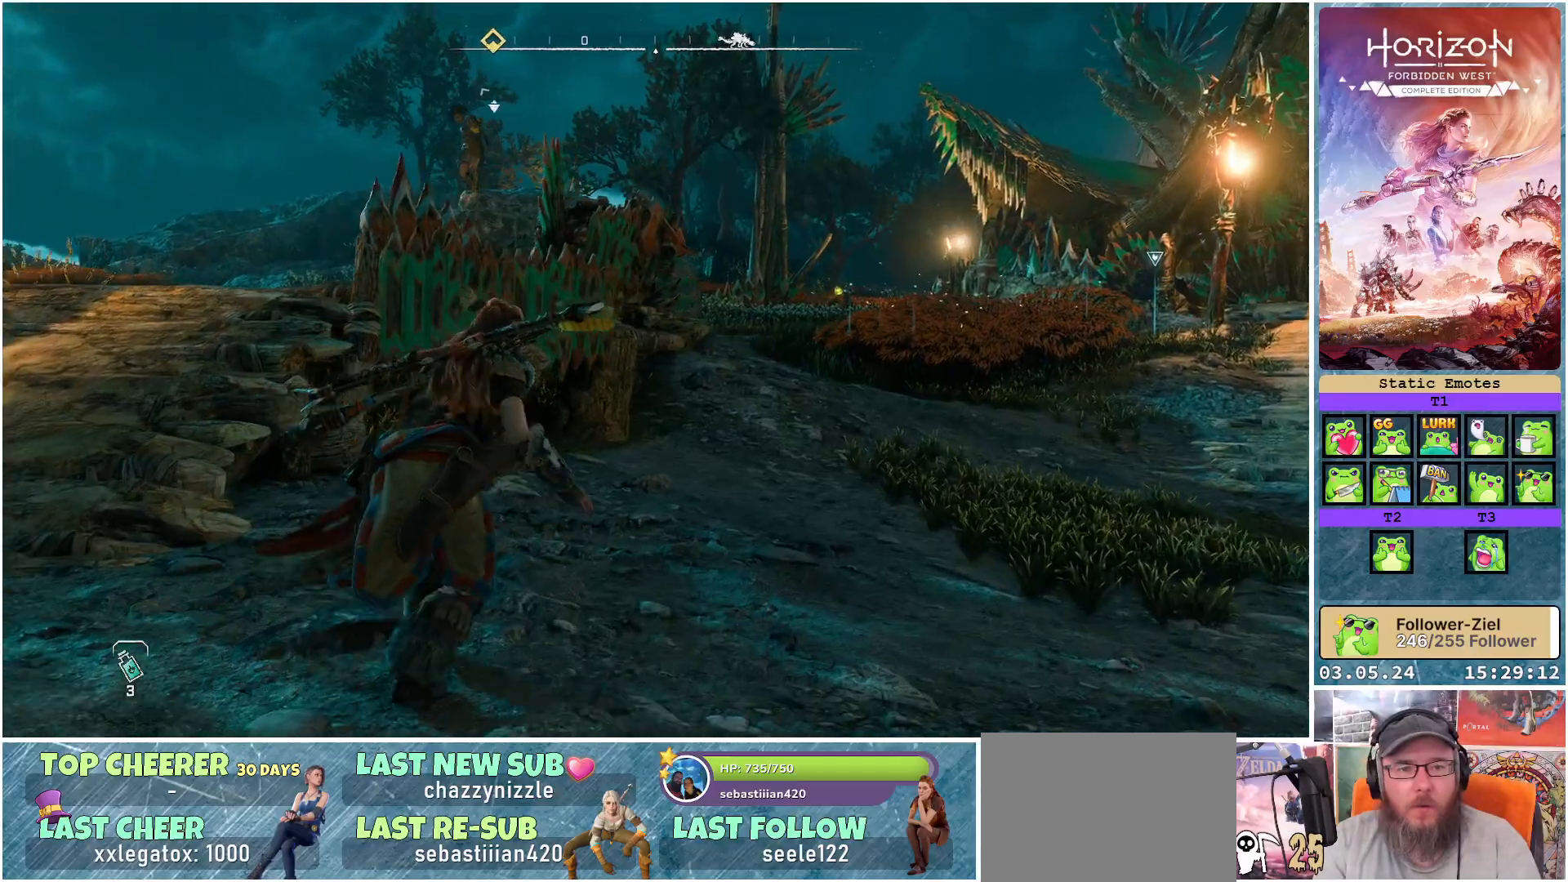
{"buttons": [], "left_stick": "up", "right_stick": "left", "events": []}
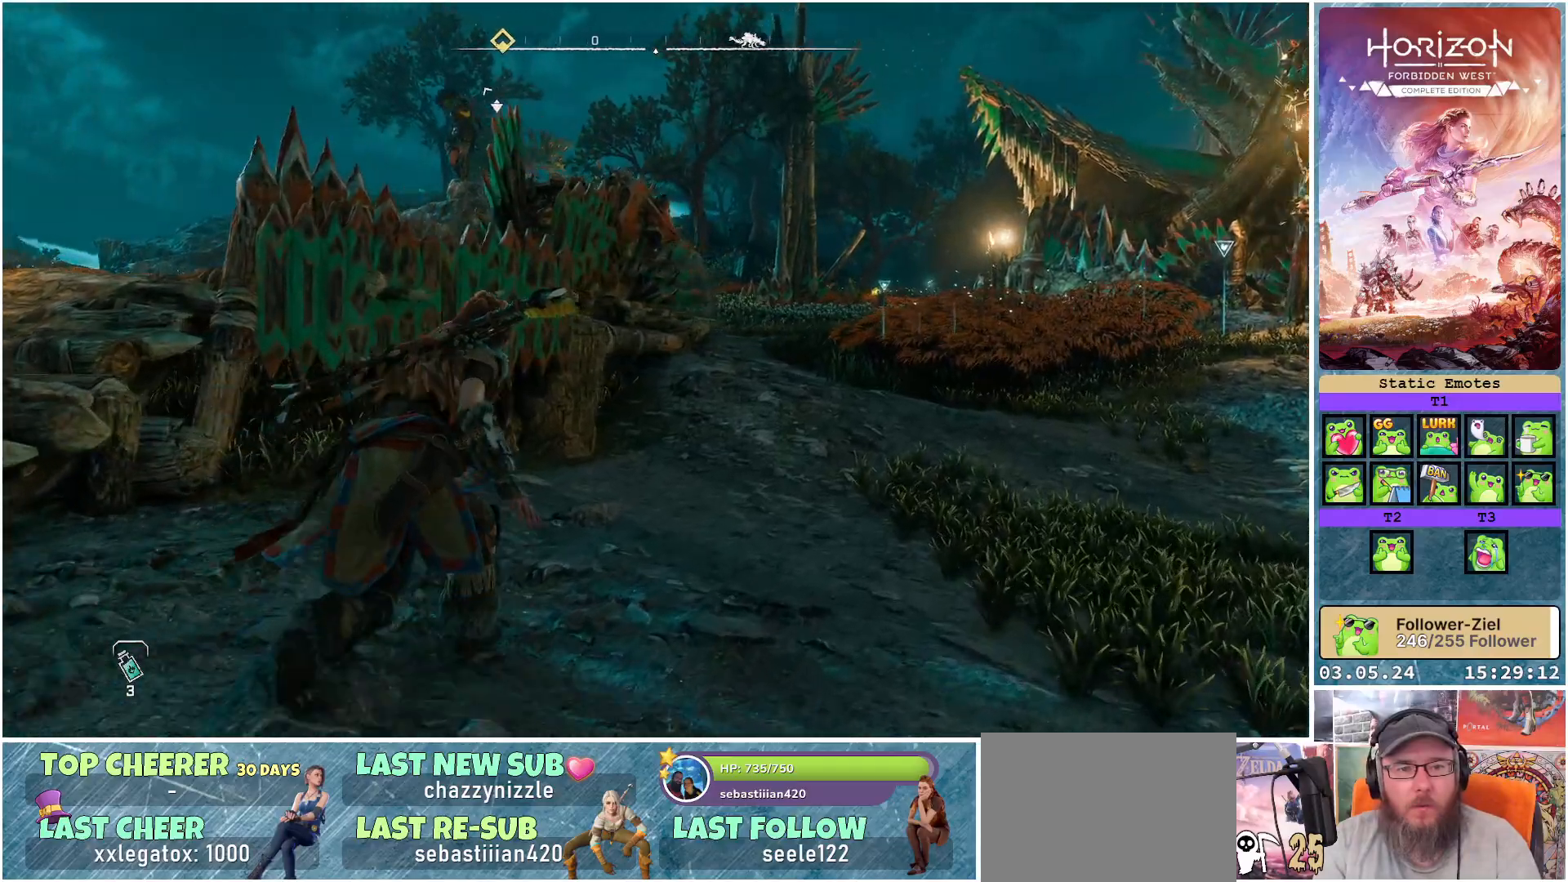
{"buttons": [], "left_stick": "up-right", "right_stick": "left", "events": [[183, "left_stick", "up-right"]]}
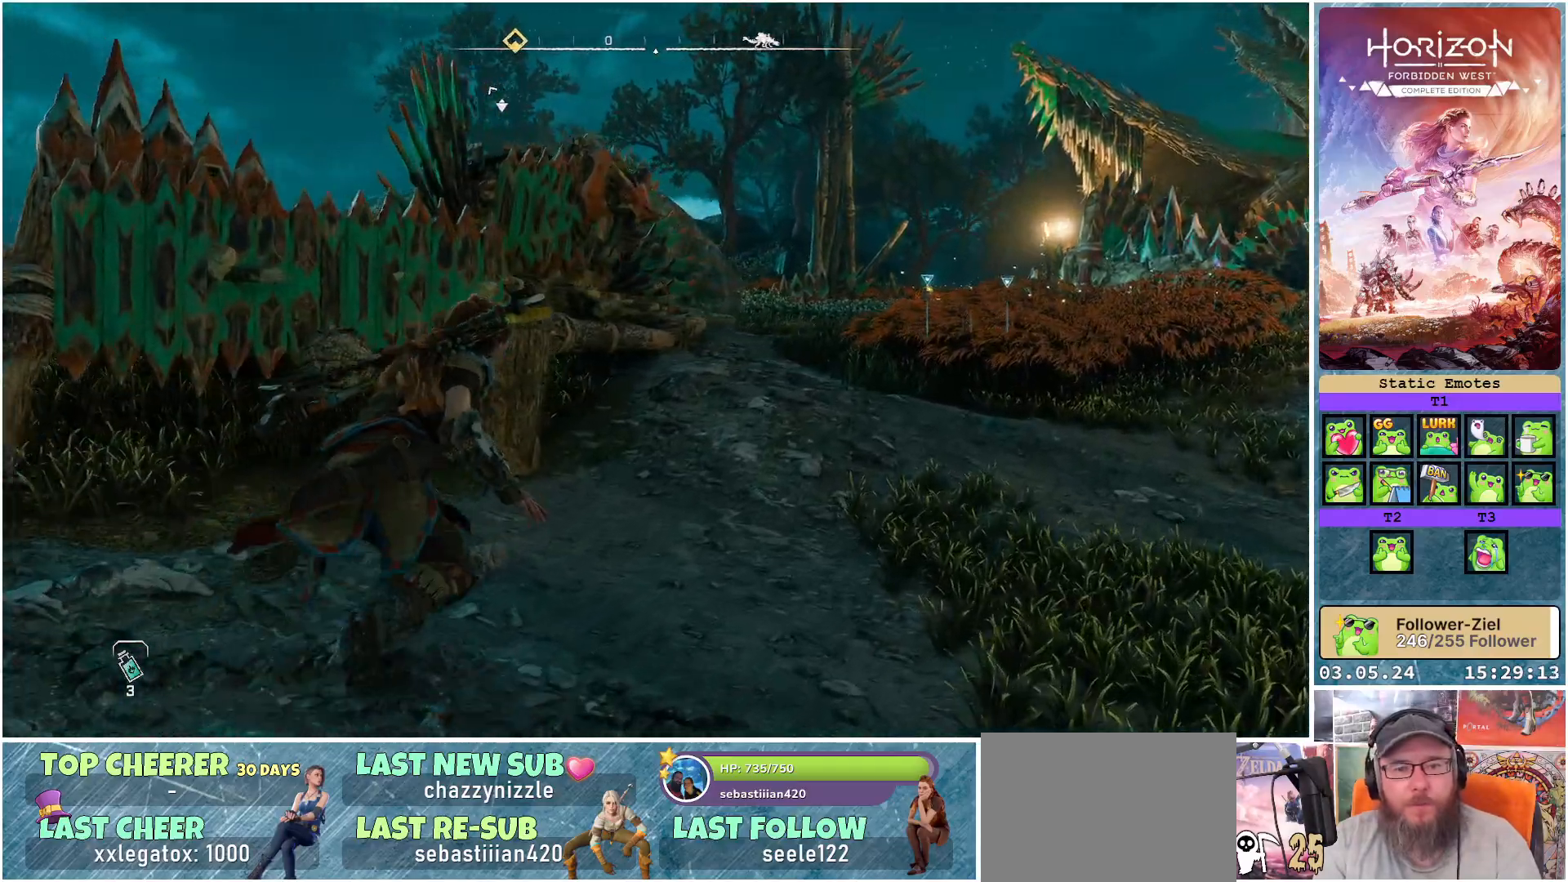
{"buttons": [], "left_stick": "up-right", "right_stick": "left", "events": []}
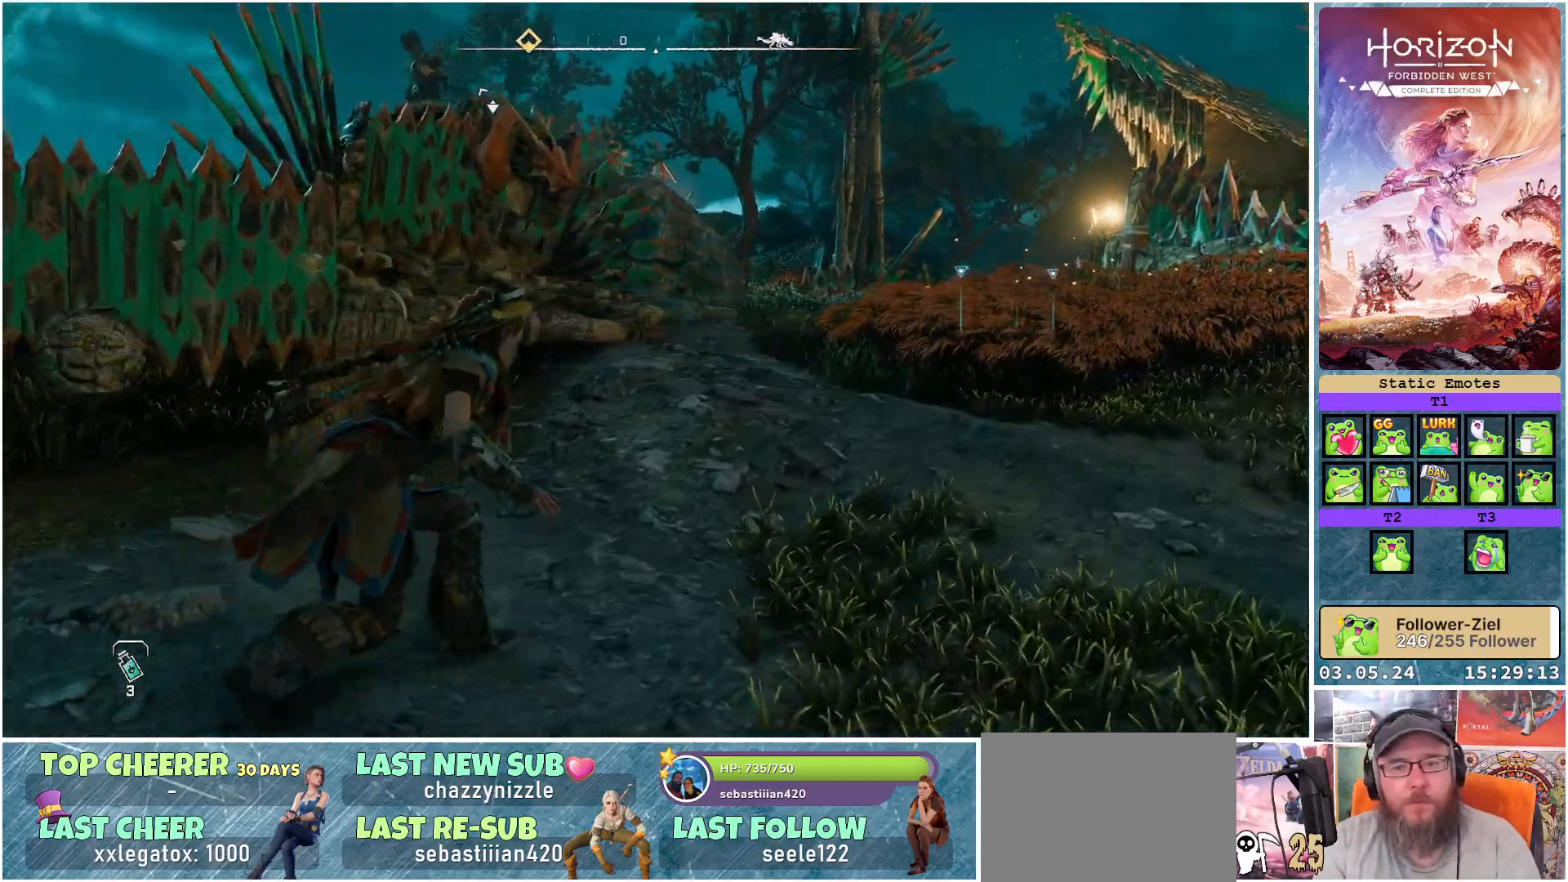
{"buttons": [], "left_stick": "up-right", "right_stick": "left", "events": []}
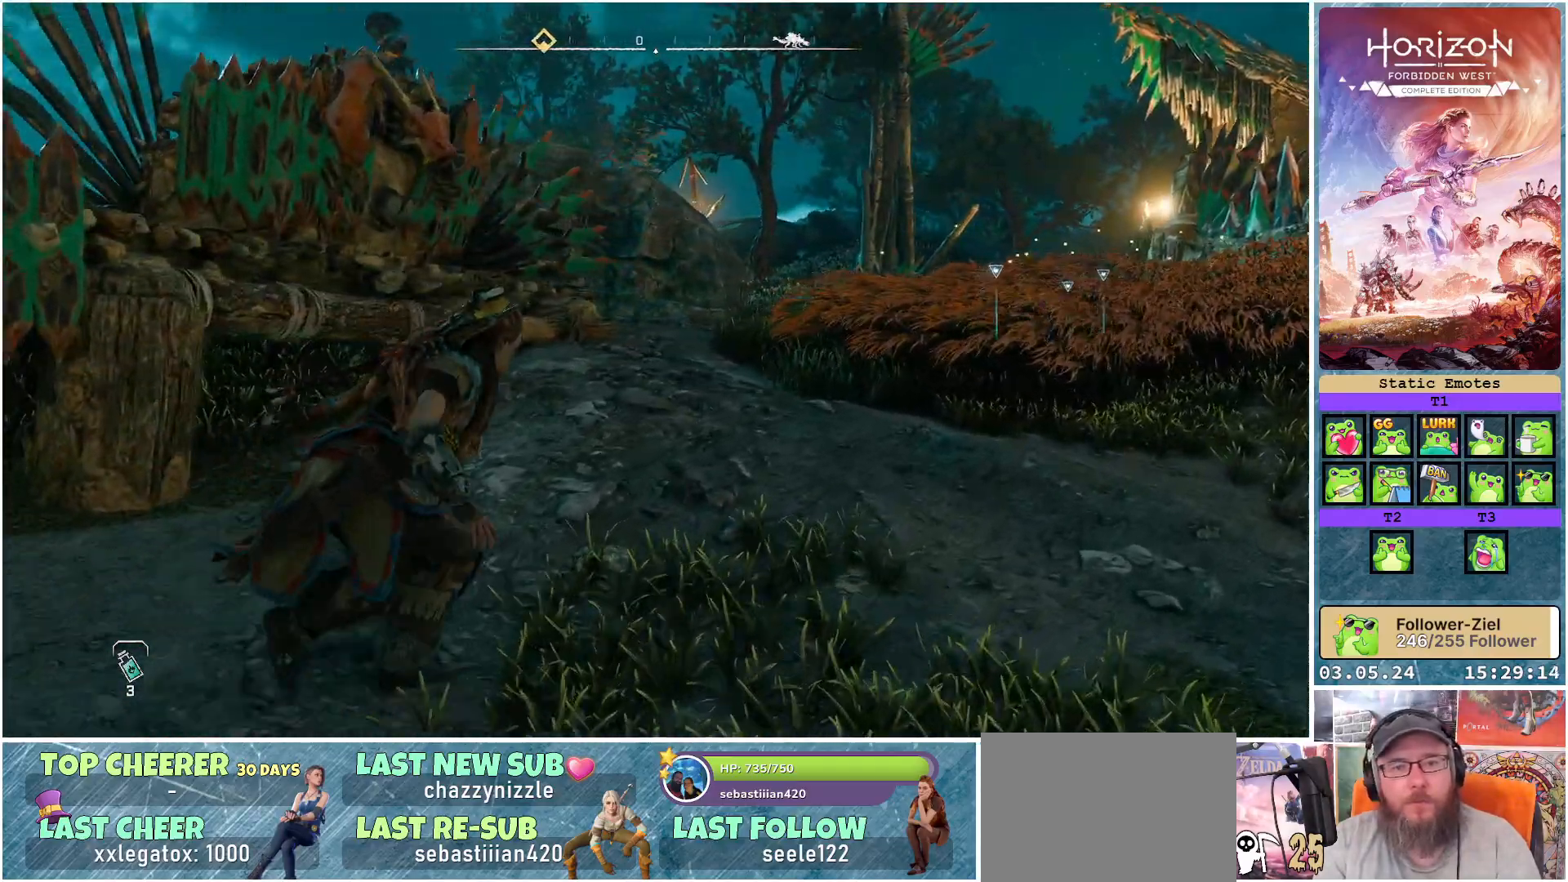
{"buttons": [], "left_stick": "up-right", "right_stick": "left", "events": []}
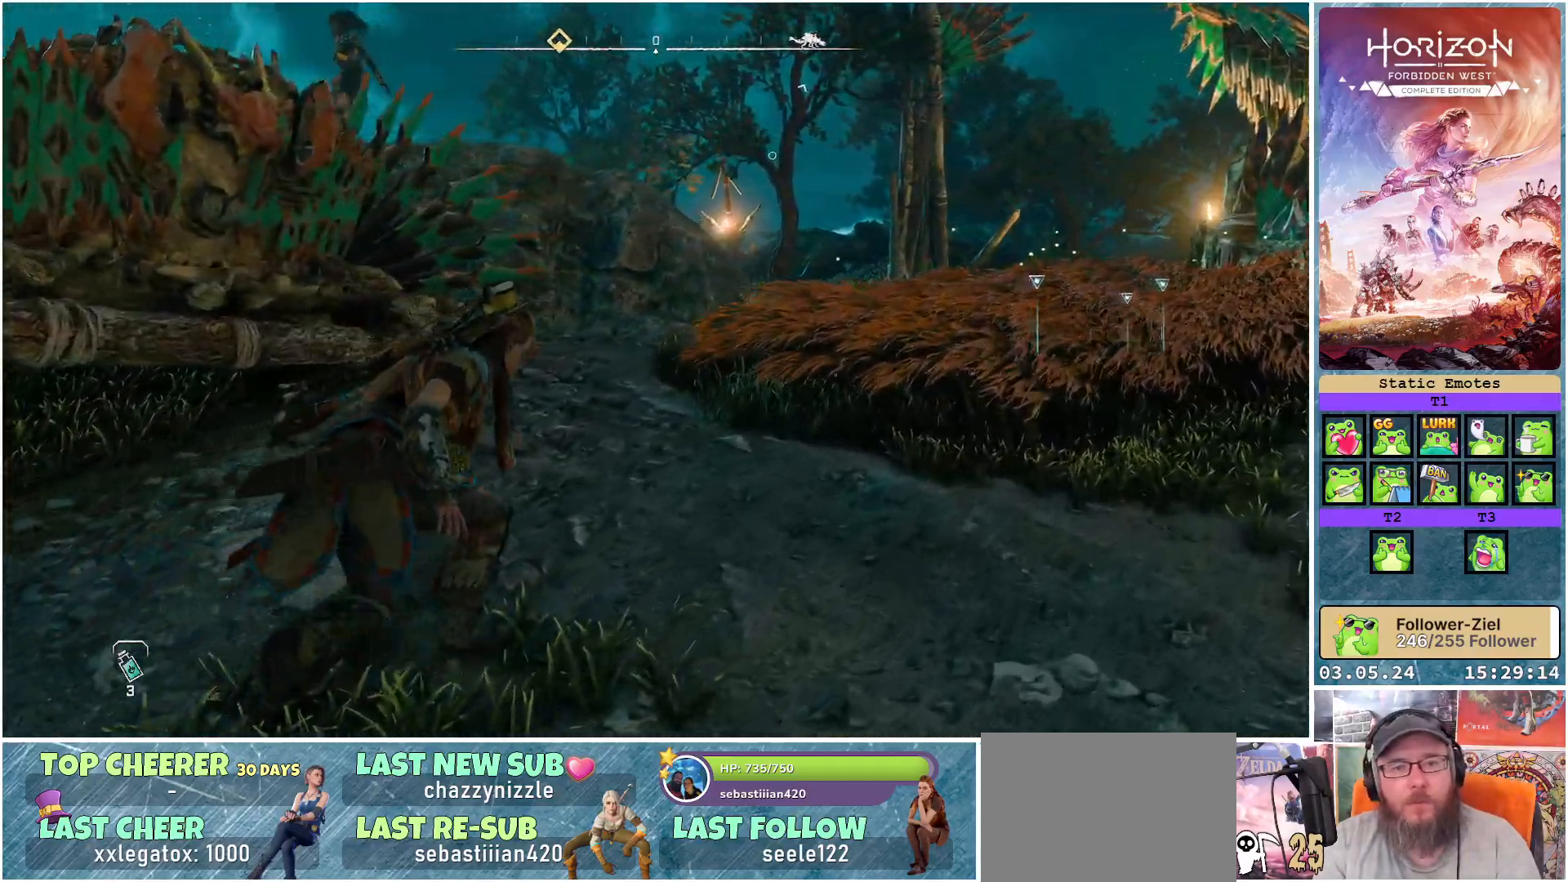
{"buttons": [], "left_stick": "up-right", "right_stick": "left", "events": []}
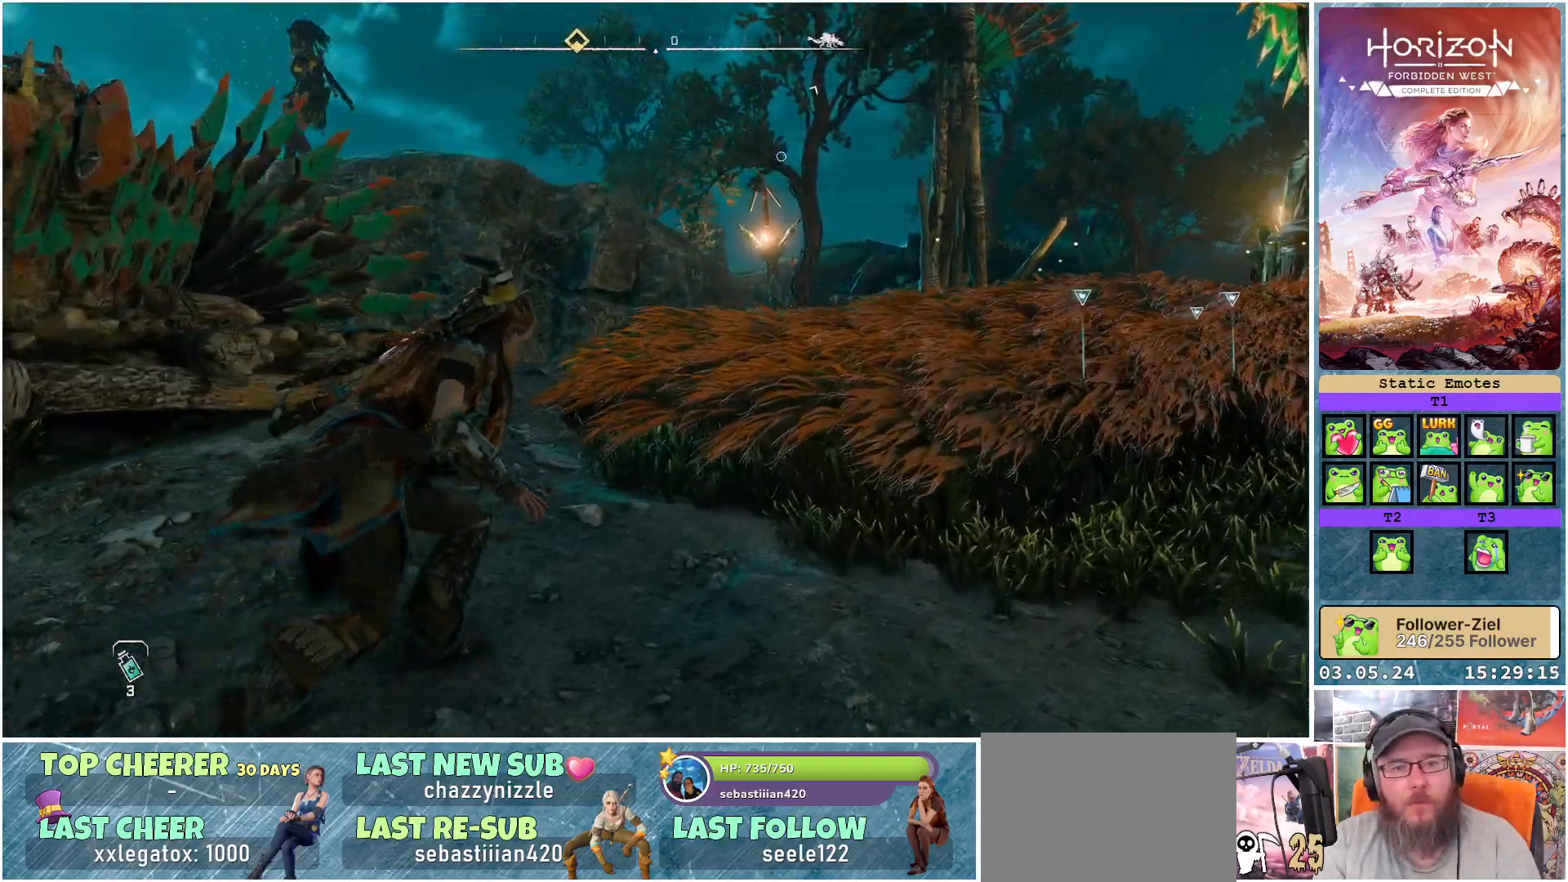
{"buttons": [], "left_stick": "up-right", "right_stick": "left", "events": []}
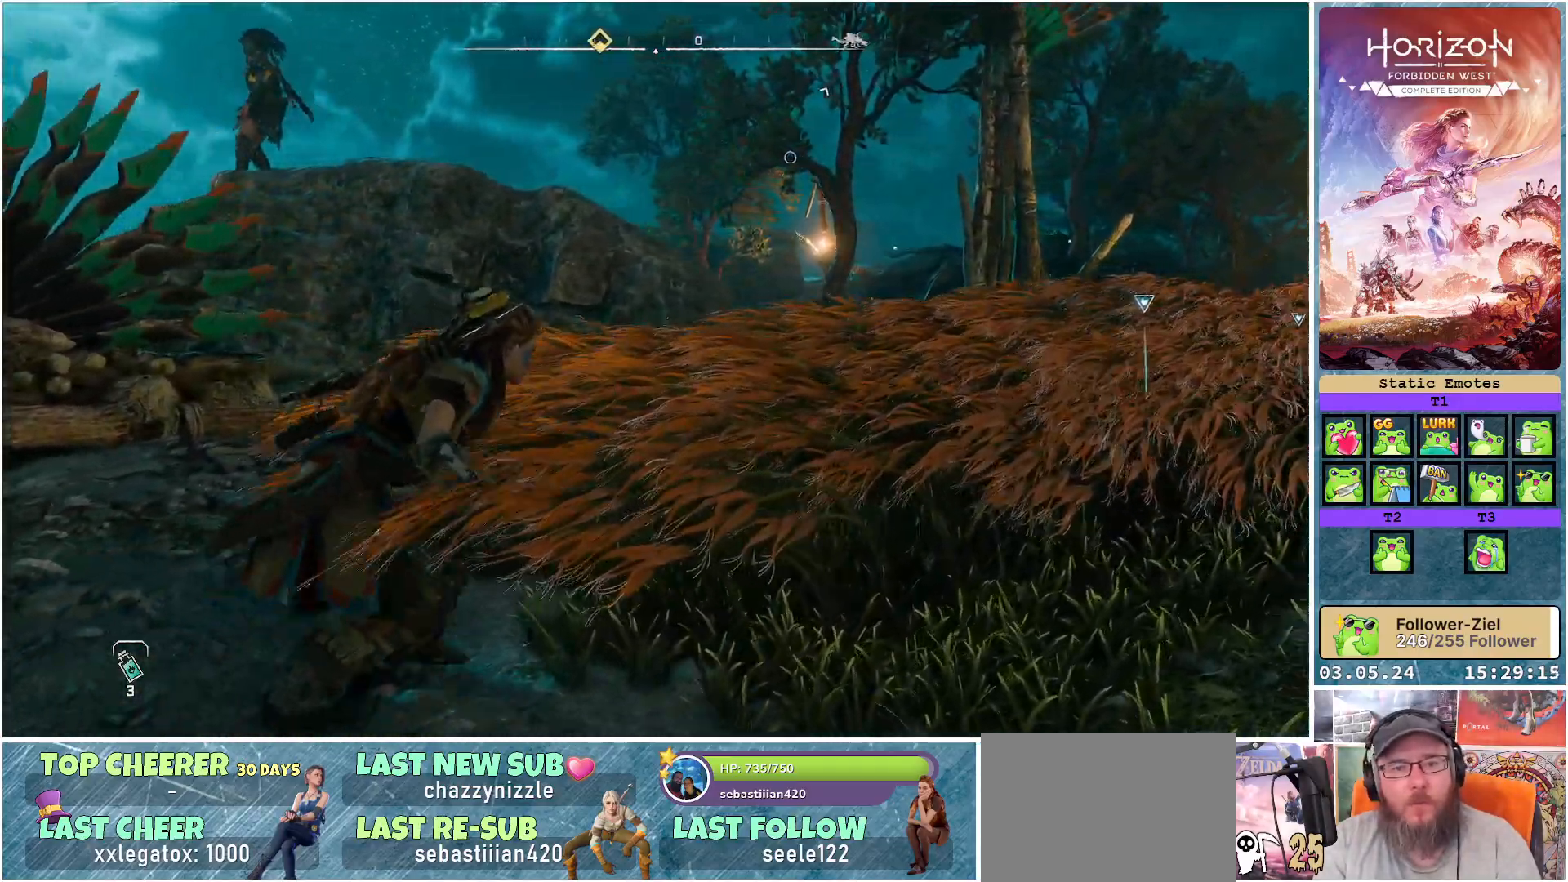
{"buttons": [], "left_stick": "up-right", "right_stick": "left", "events": []}
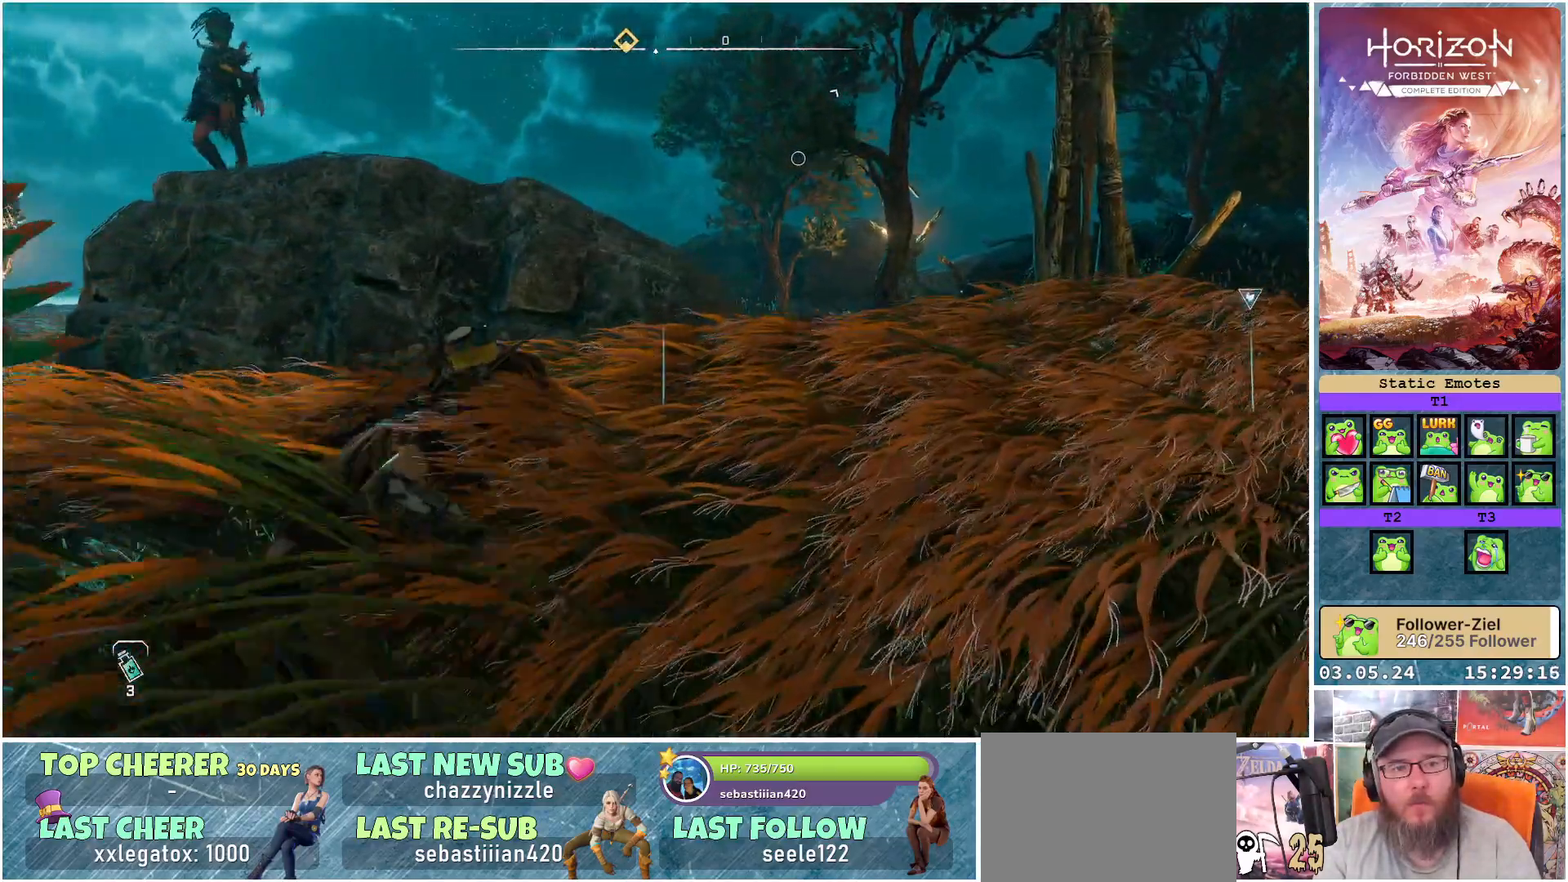
{"buttons": [], "left_stick": "center", "right_stick": "center", "events": [[167, "right_stick", "center"], [267, "left_stick", "center"]]}
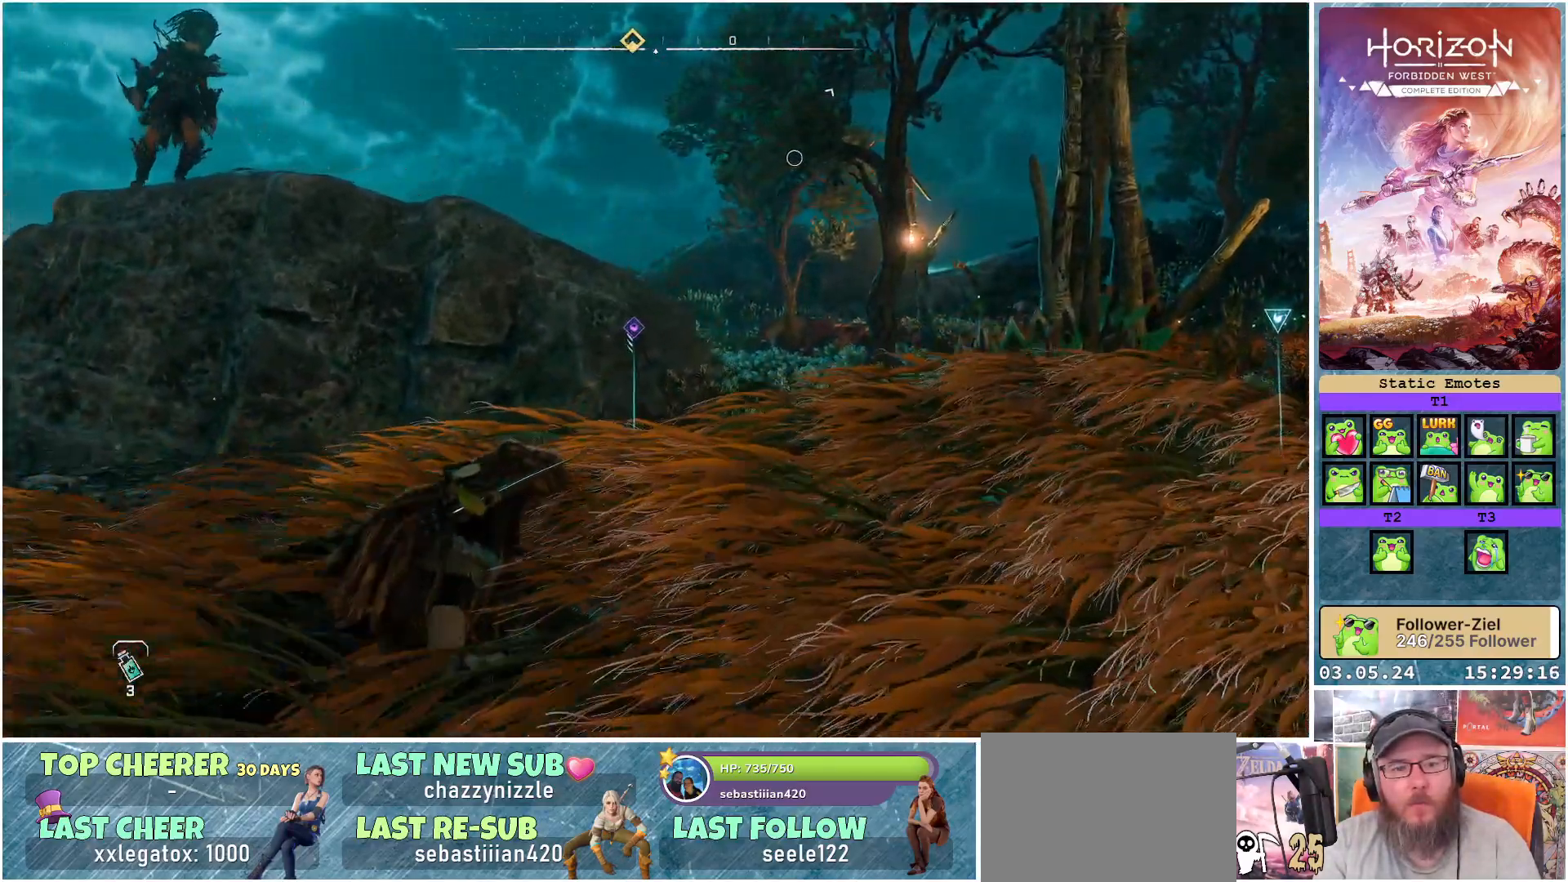
{"buttons": [], "left_stick": "center", "right_stick": "center", "events": []}
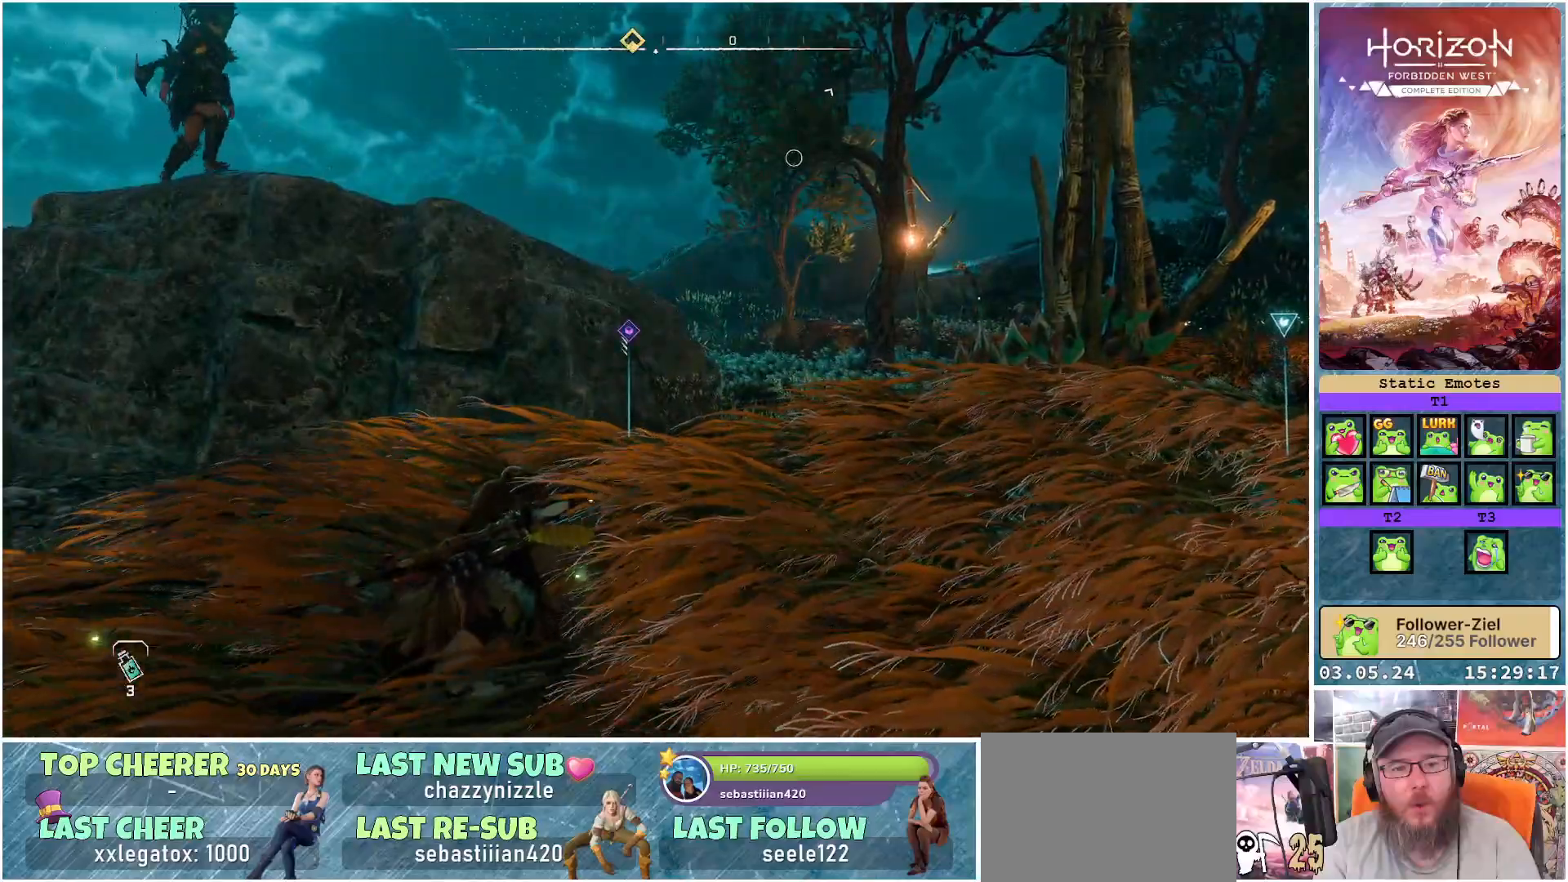
{"buttons": [], "left_stick": "center", "right_stick": "right", "events": [[467, "right_stick", "right"]]}
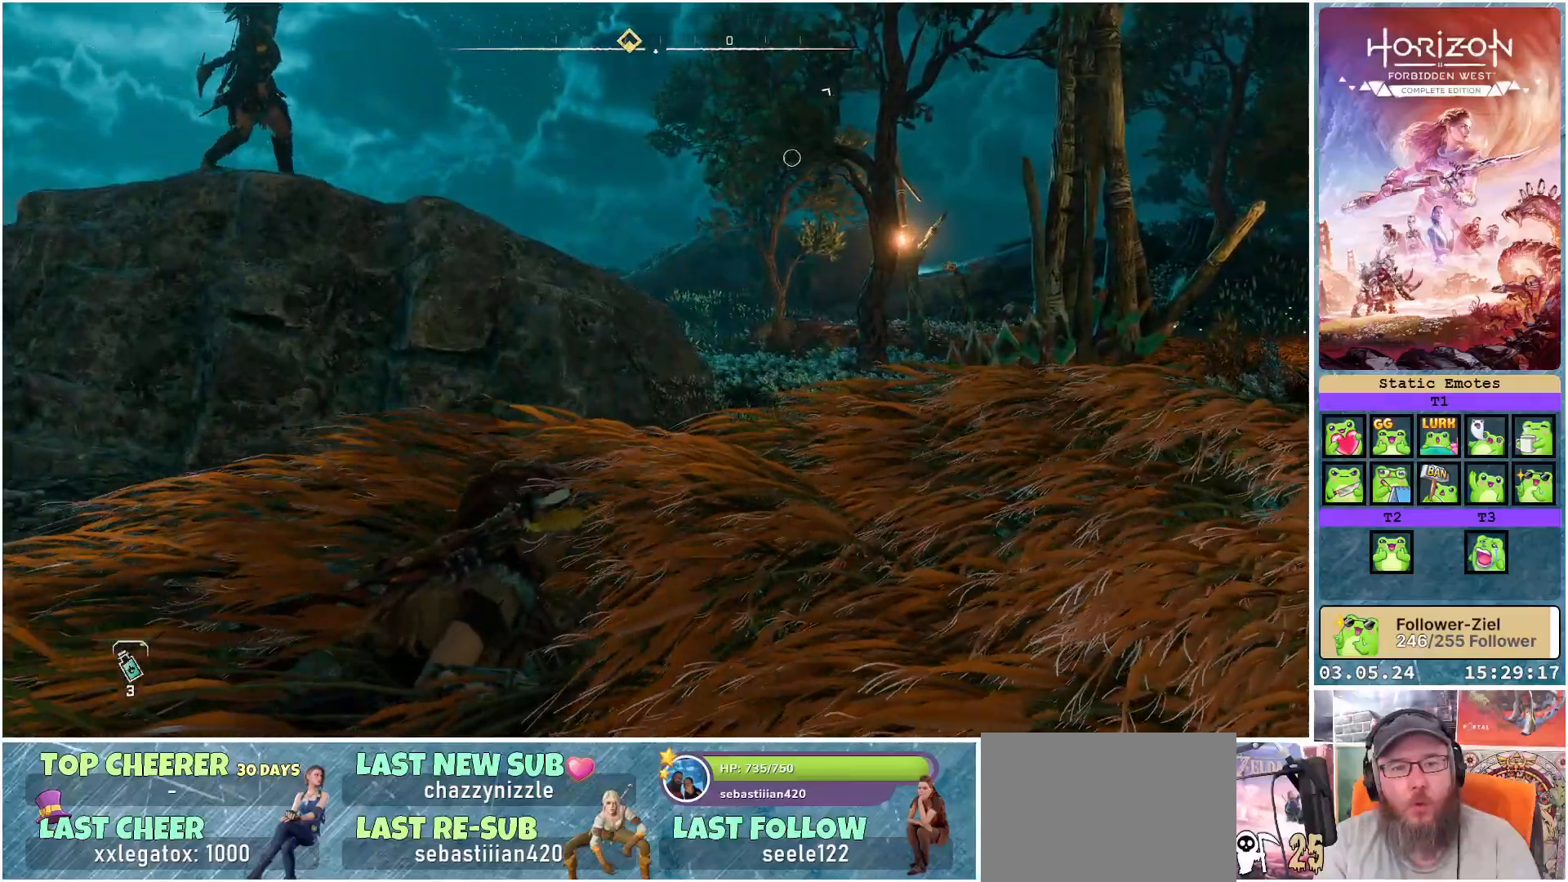
{"buttons": [], "left_stick": "center", "right_stick": "center", "events": [[333, "right_stick", "center"]]}
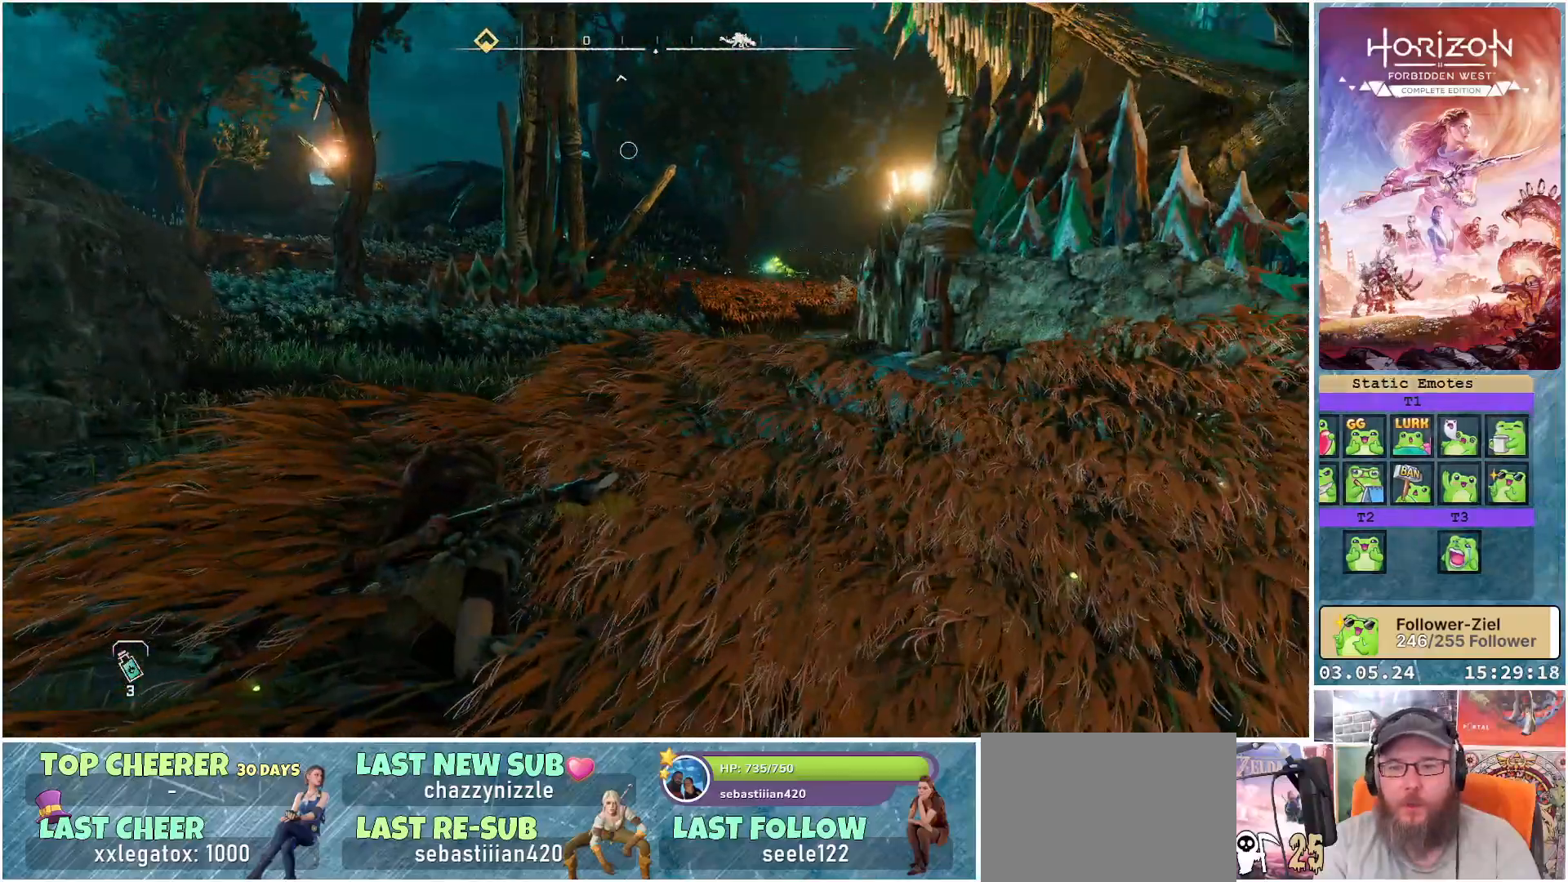
{"buttons": [], "left_stick": "center", "right_stick": "right", "events": [[83, "right_stick", "right"], [333, "right_stick", "center"], [417, "right_stick", "right"]]}
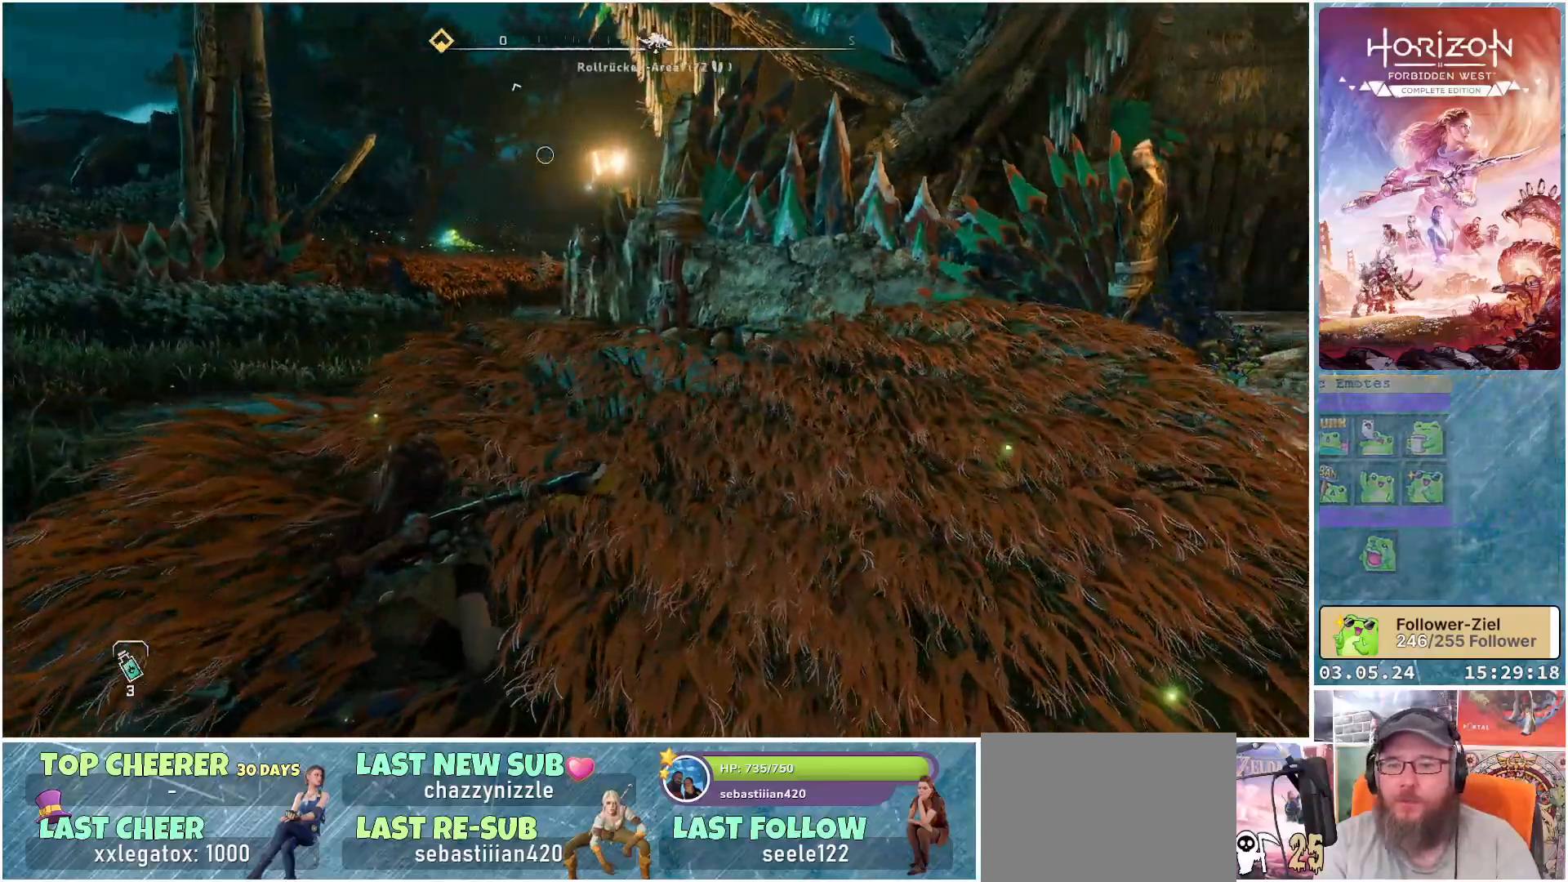
{"buttons": [], "left_stick": "center", "right_stick": "center", "events": [[217, "right_stick", "center"]]}
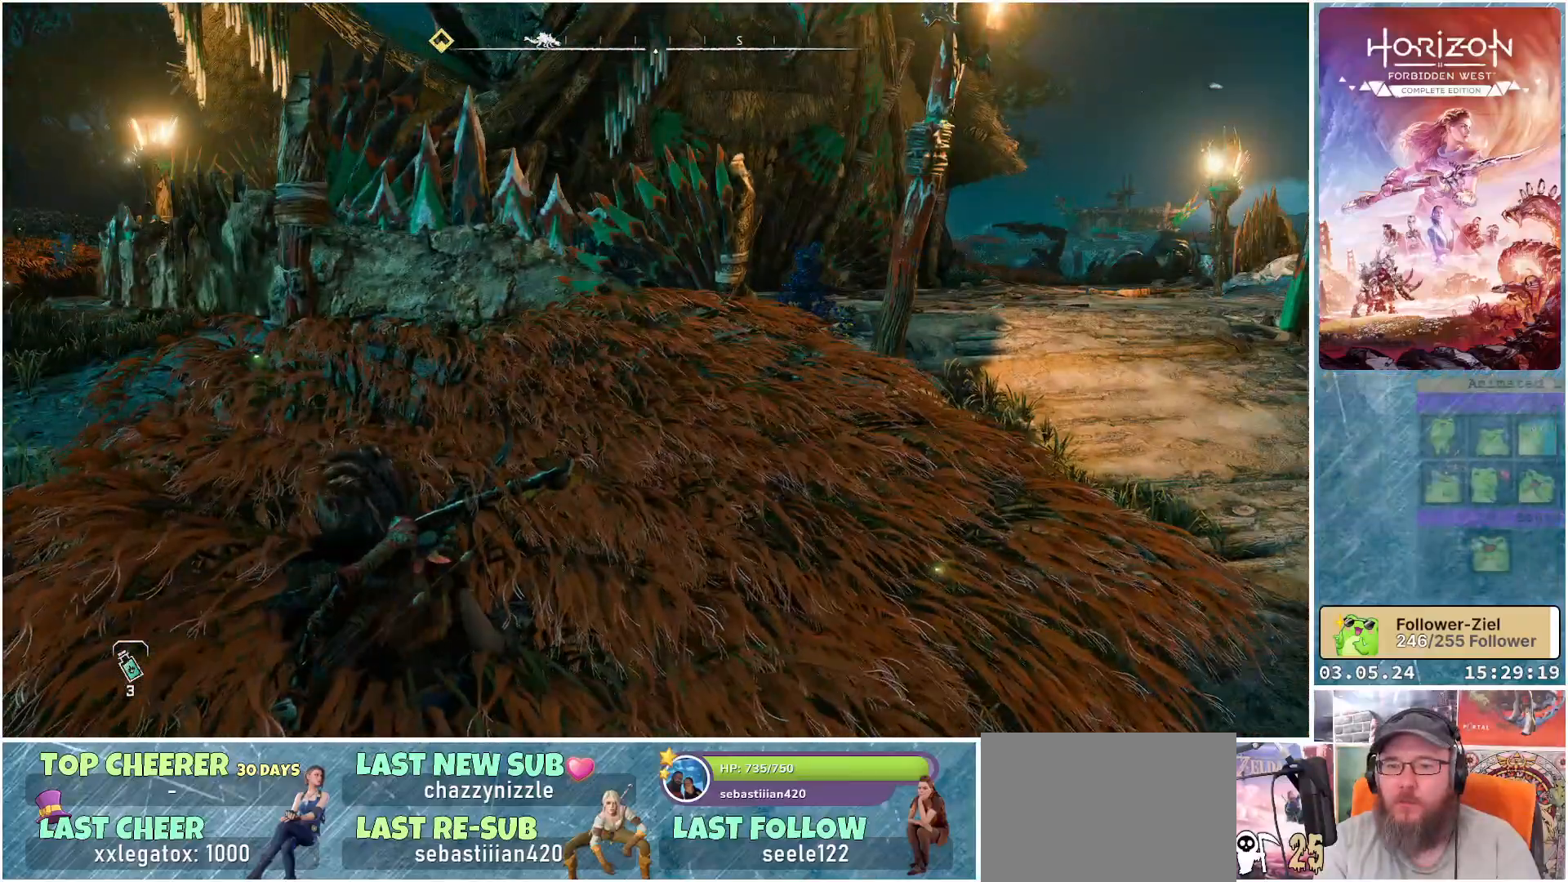
{"buttons": [], "left_stick": "center", "right_stick": "center", "events": [[50, "R3", "down"], [167, "R3", "up"]]}
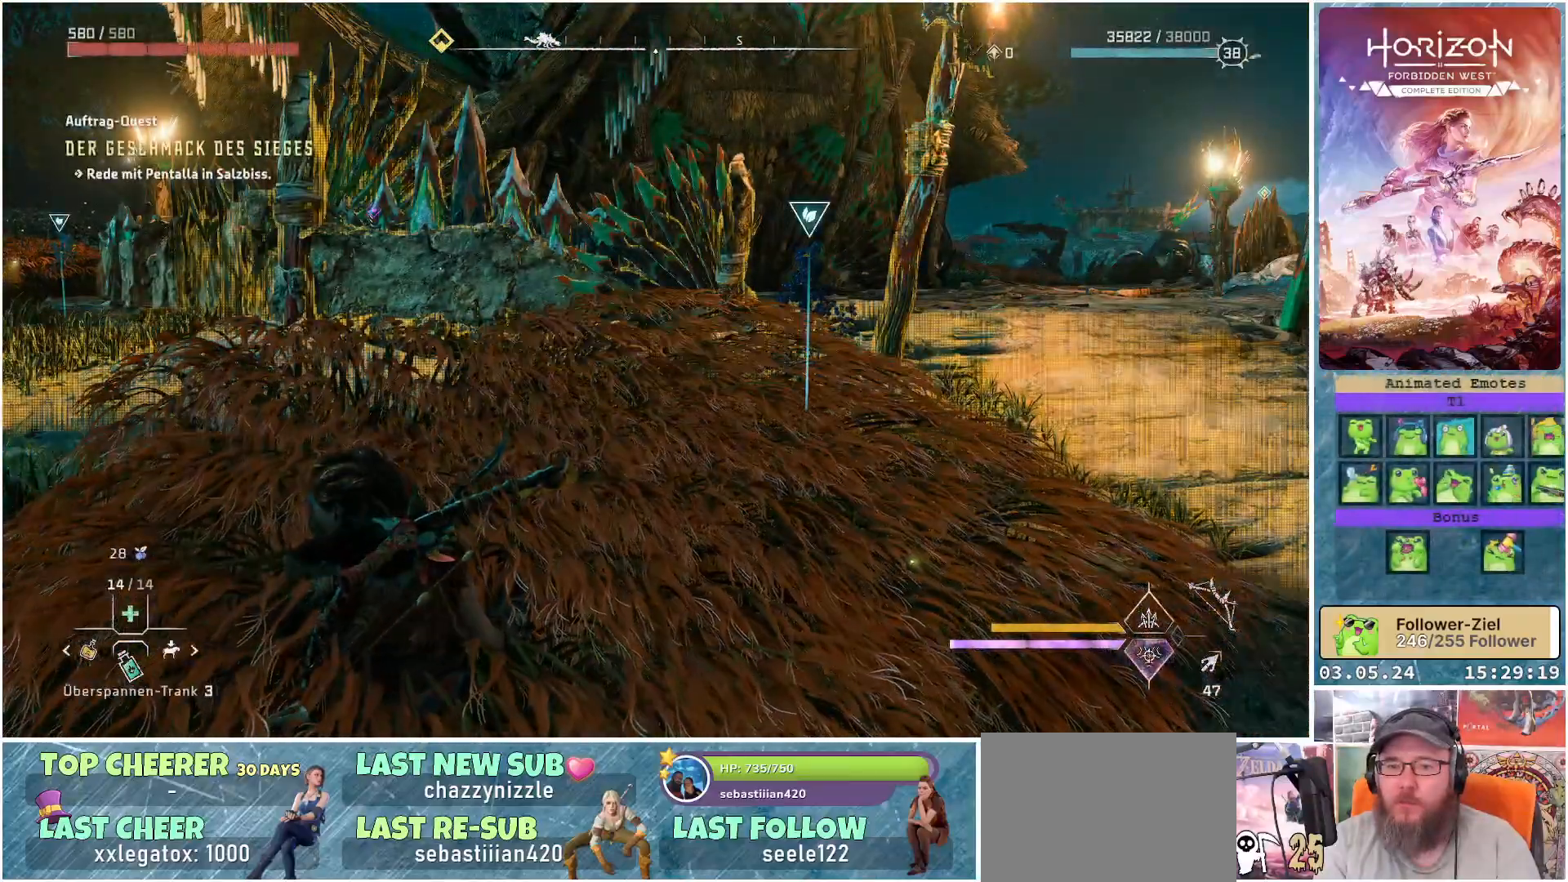
{"buttons": [], "left_stick": "center", "right_stick": "center", "events": []}
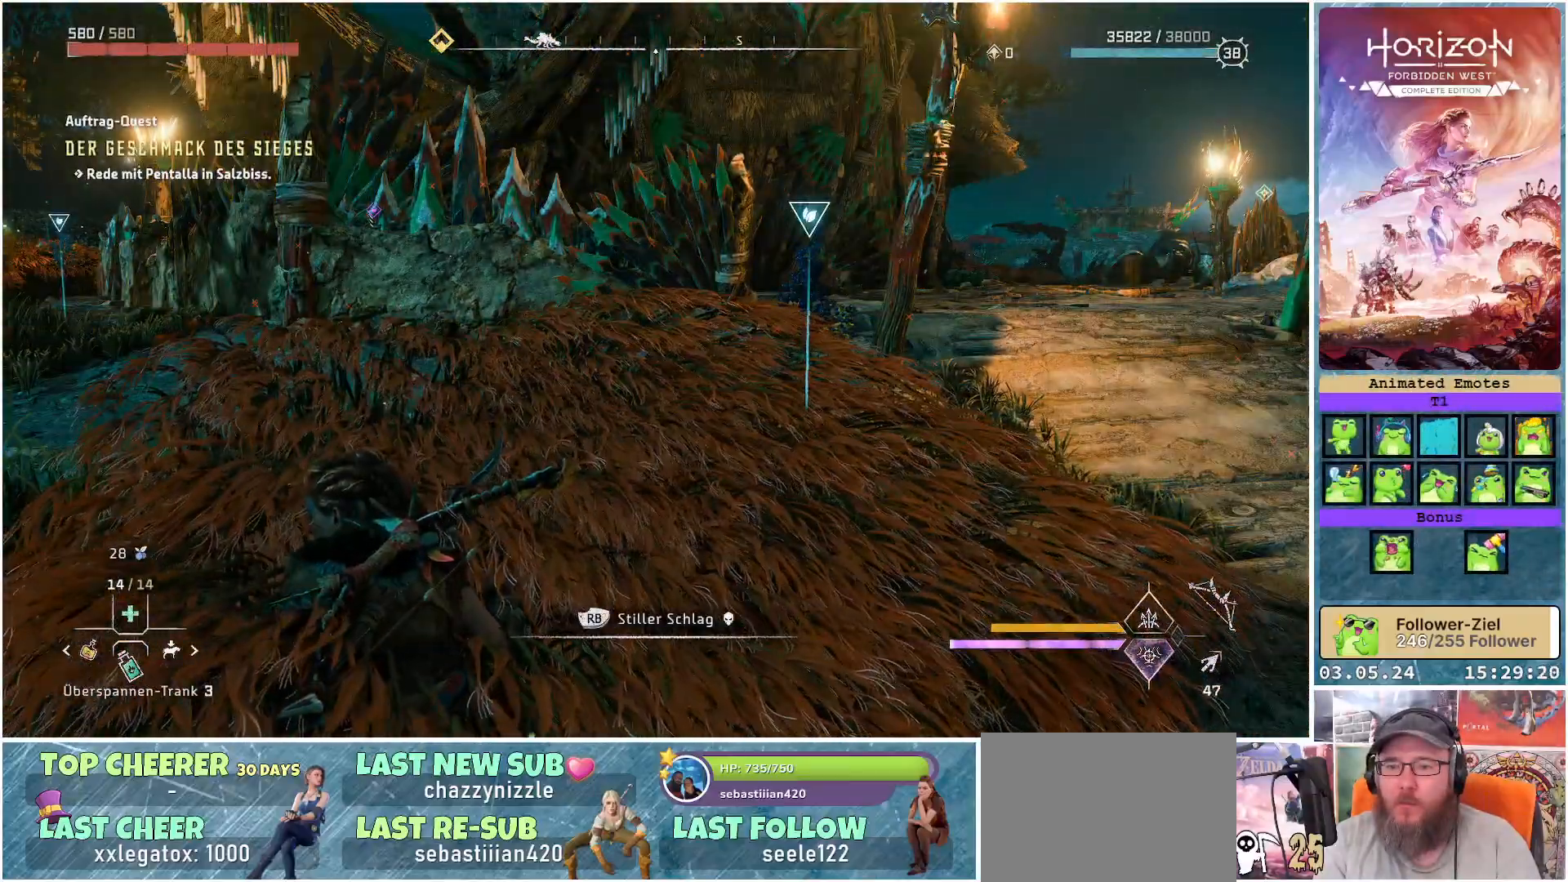
{"buttons": [], "left_stick": "center", "right_stick": "left", "events": [[50, "right_stick", "left"]]}